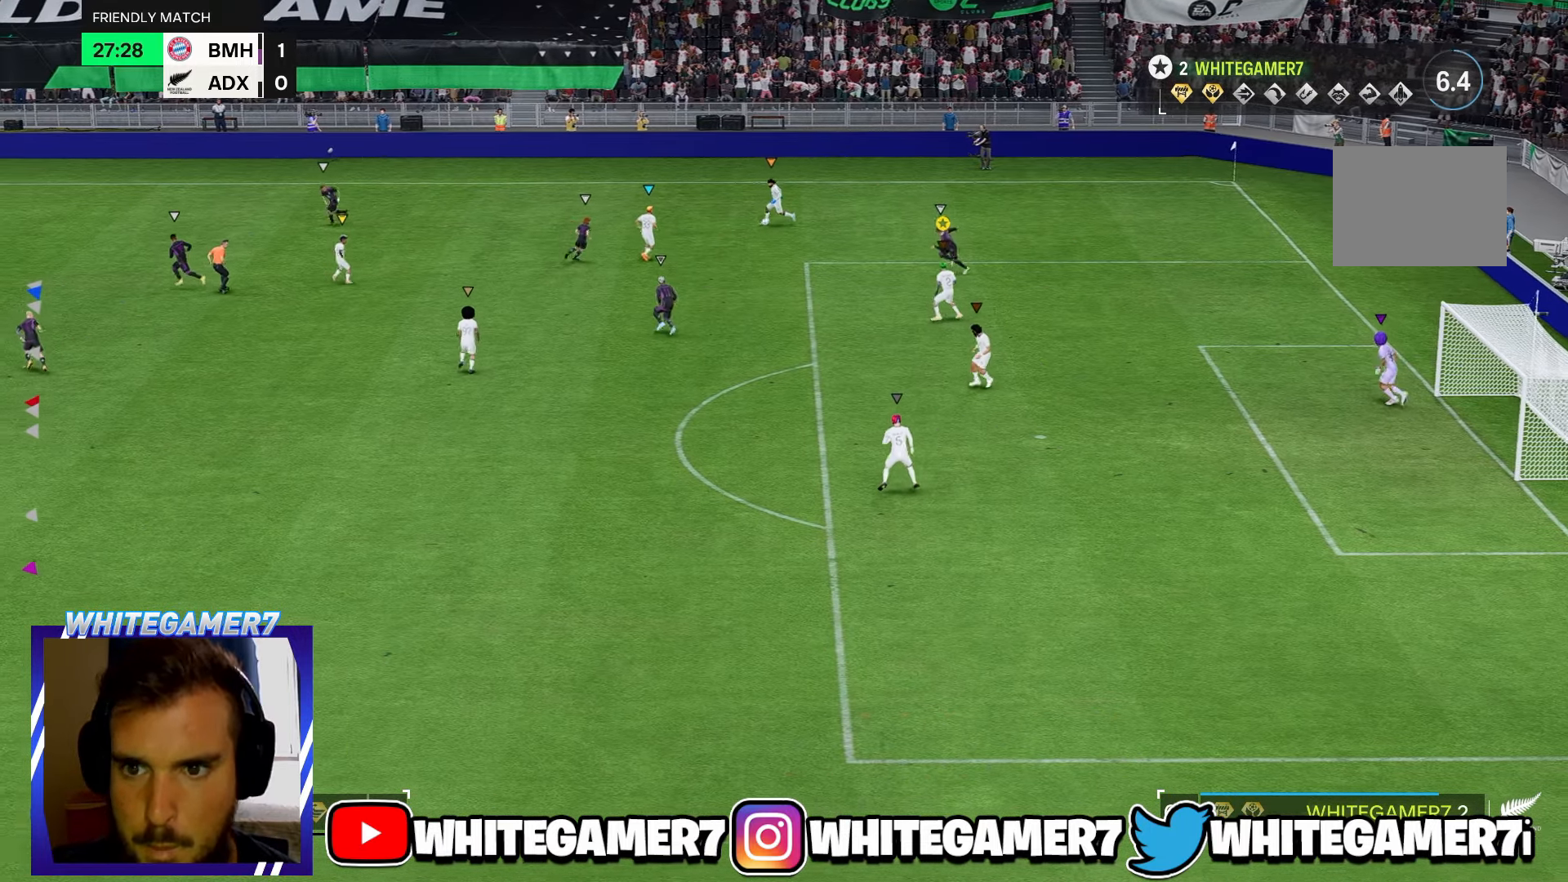
Gameplay with a controller (Xbox layout); each line is a JSON object with the inputs held at the frame after it. "events" lists button and stick changes between this image and that frame as [ms after this image, input, new state], when the widget could be followed in between. Not read: L2 L3 R3 right_stick.
{"buttons": [], "left_stick": "down-left", "events": [[383, "left_stick", "down-left"]]}
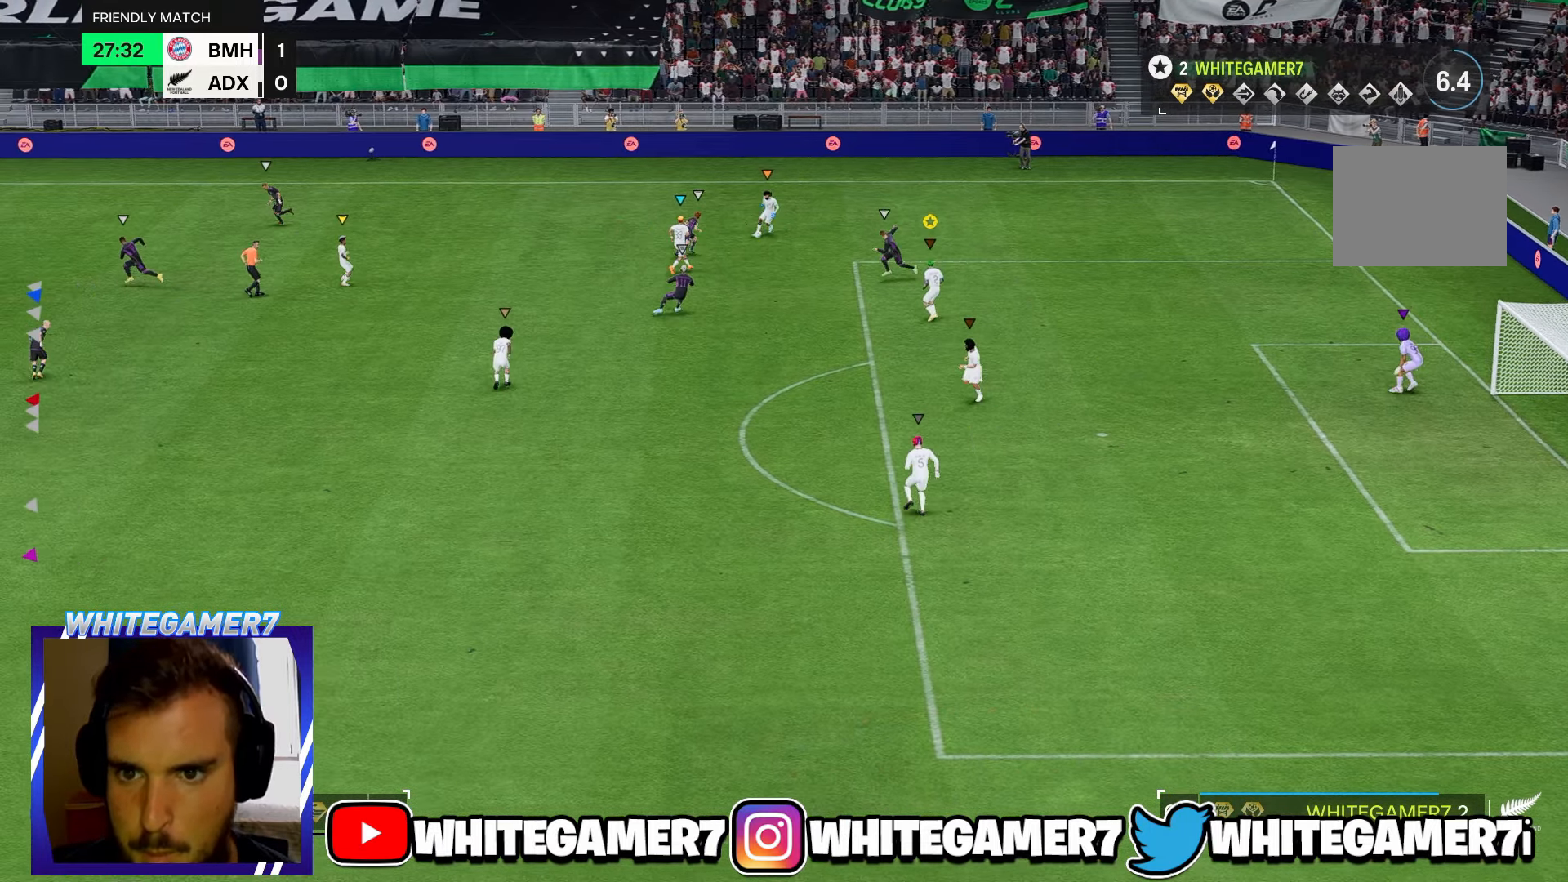
{"buttons": [], "left_stick": "up-right", "events": [[17, "left_stick", "center"], [150, "left_stick", "up"], [317, "left_stick", "up-right"]]}
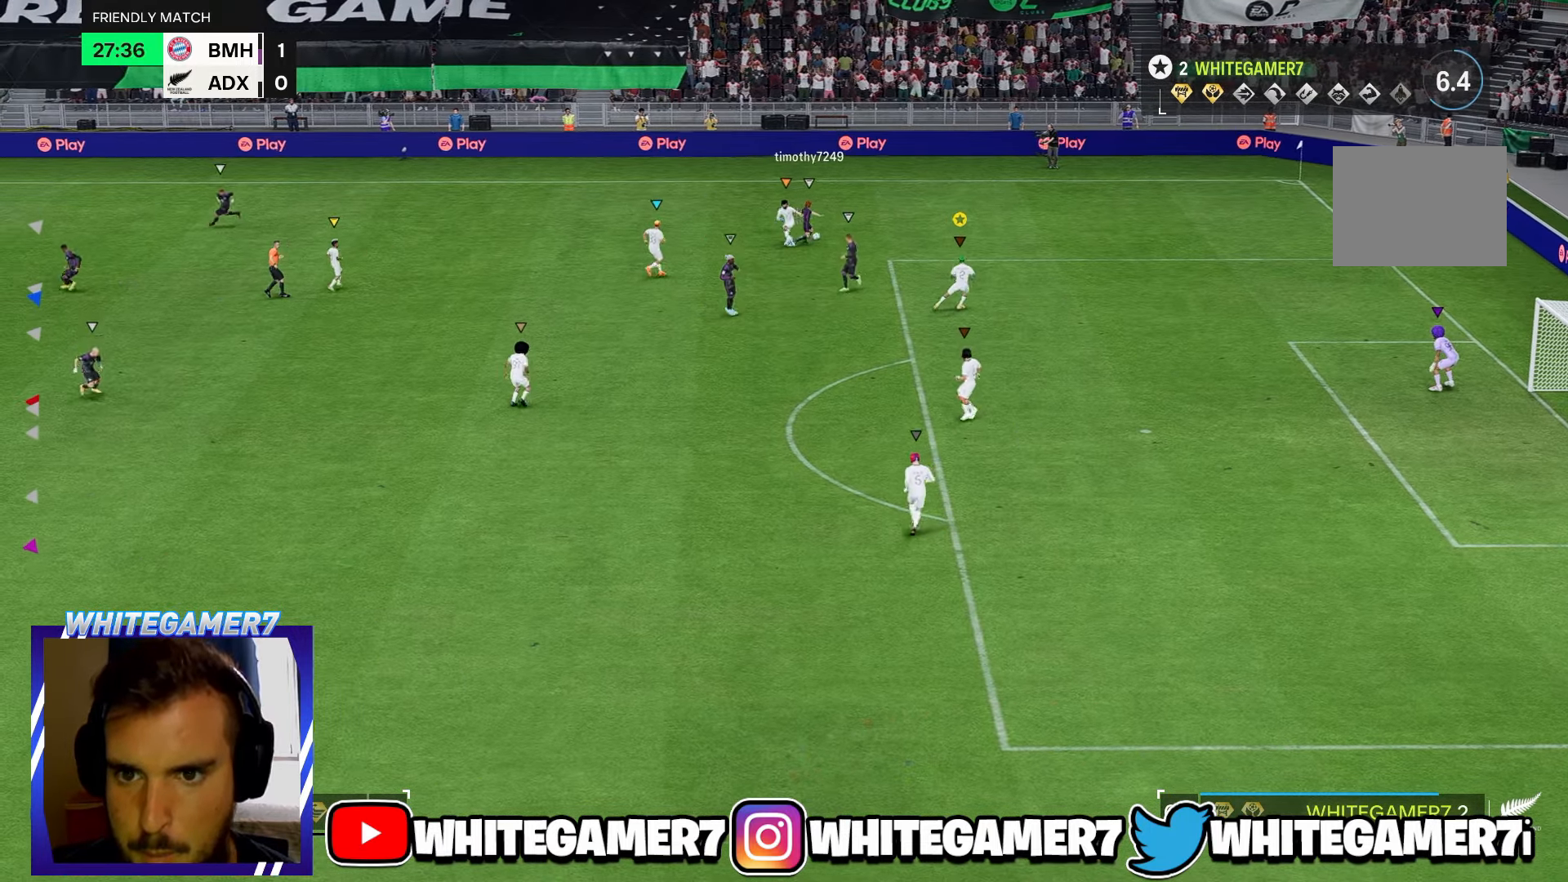
{"buttons": [], "left_stick": "up-left", "events": [[450, "left_stick", "up-left"]]}
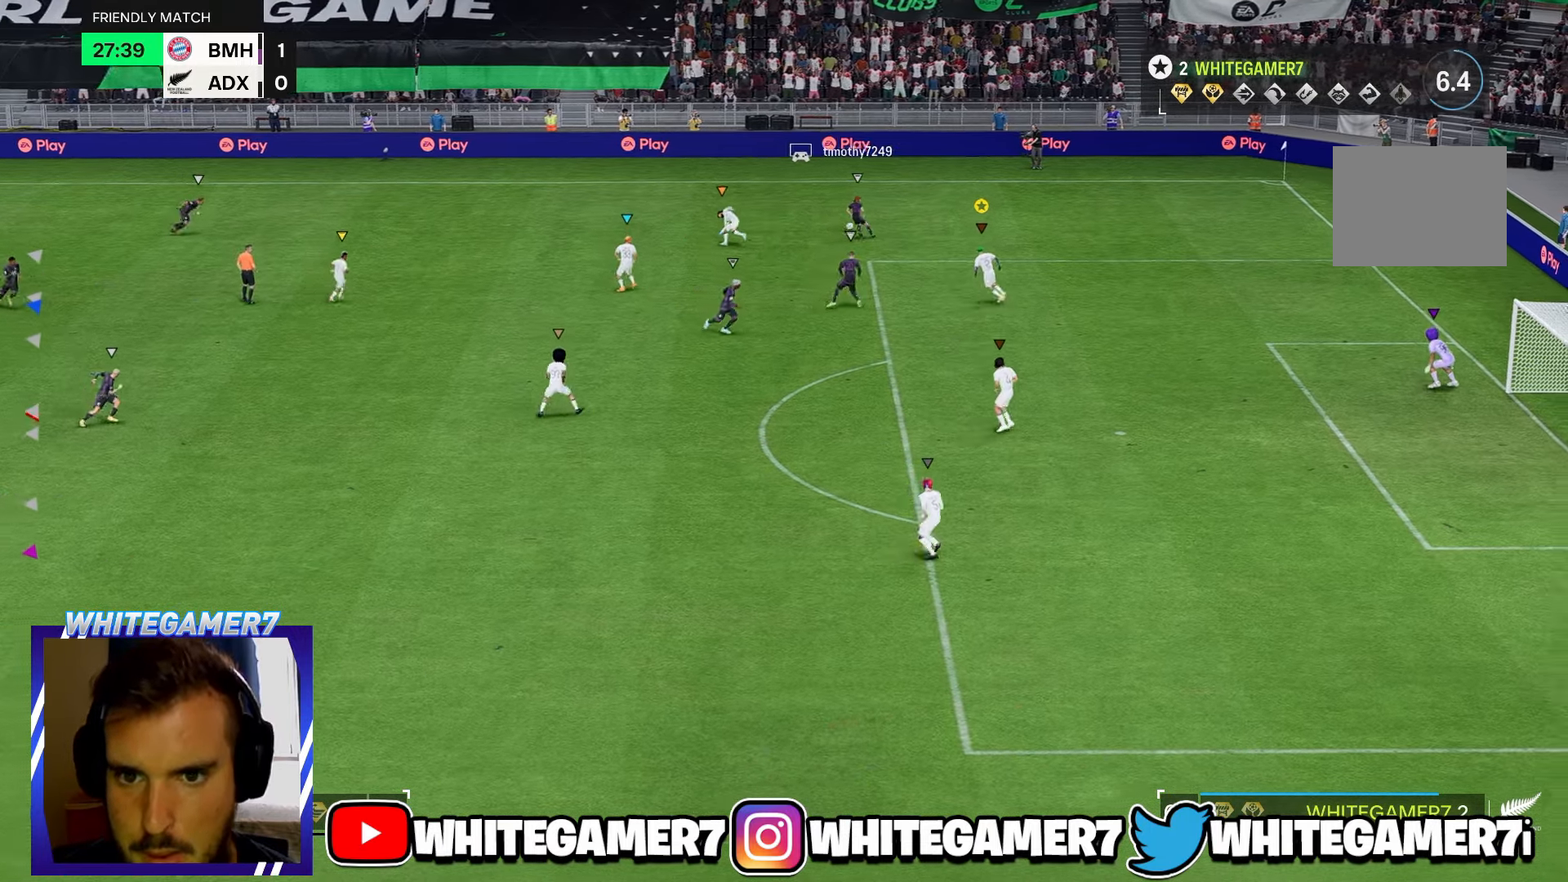
{"buttons": [], "left_stick": "right", "events": [[367, "left_stick", "up-right"], [484, "left_stick", "right"]]}
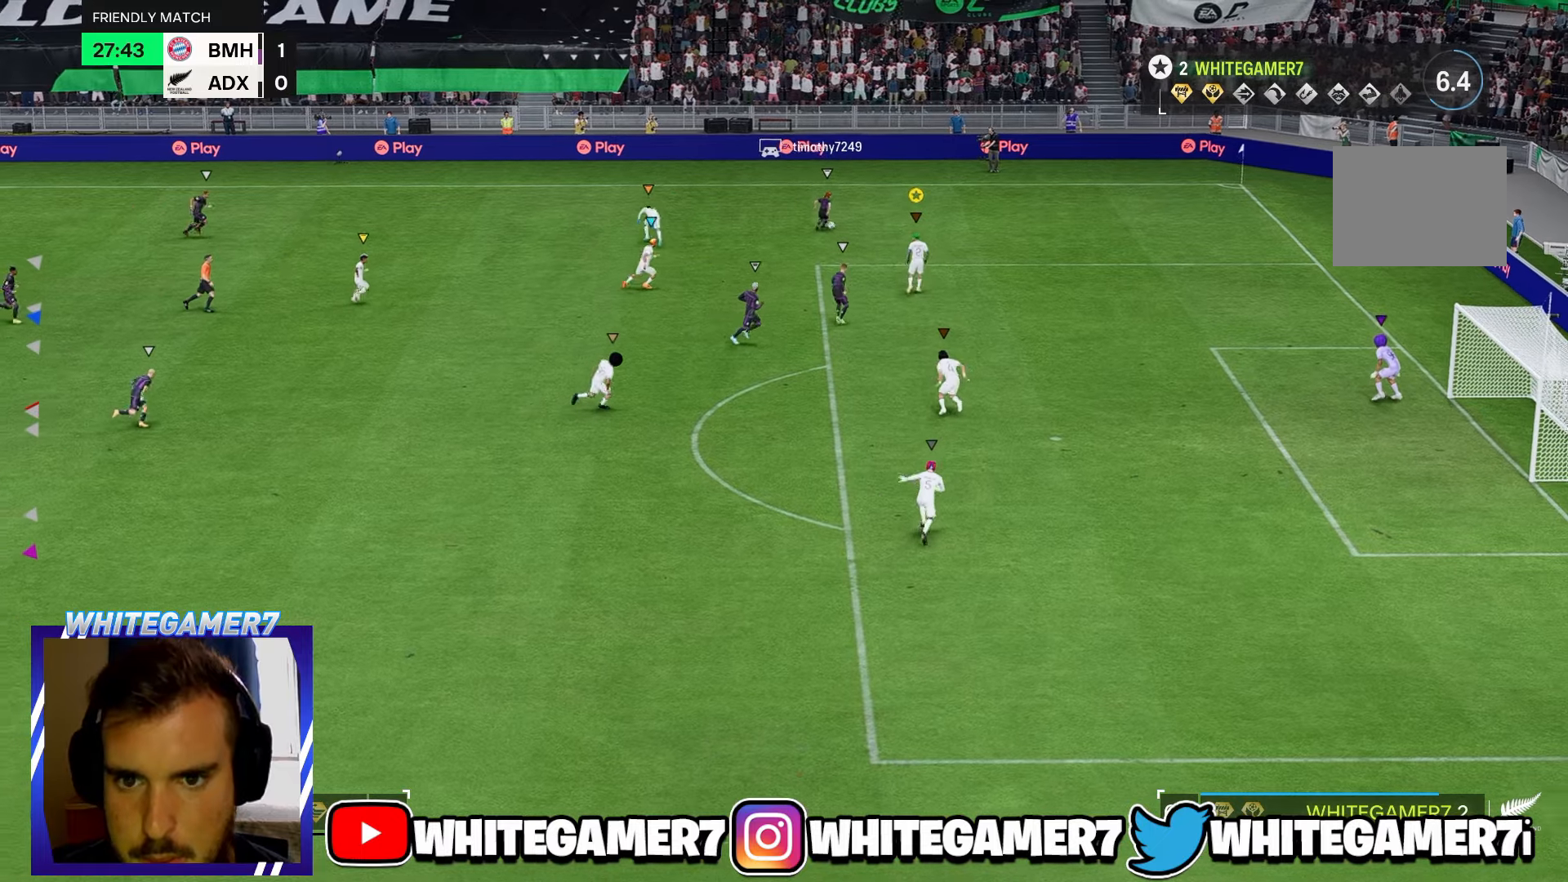
{"buttons": [], "left_stick": "down-left", "events": [[150, "left_stick", "down"], [317, "left_stick", "down-left"]]}
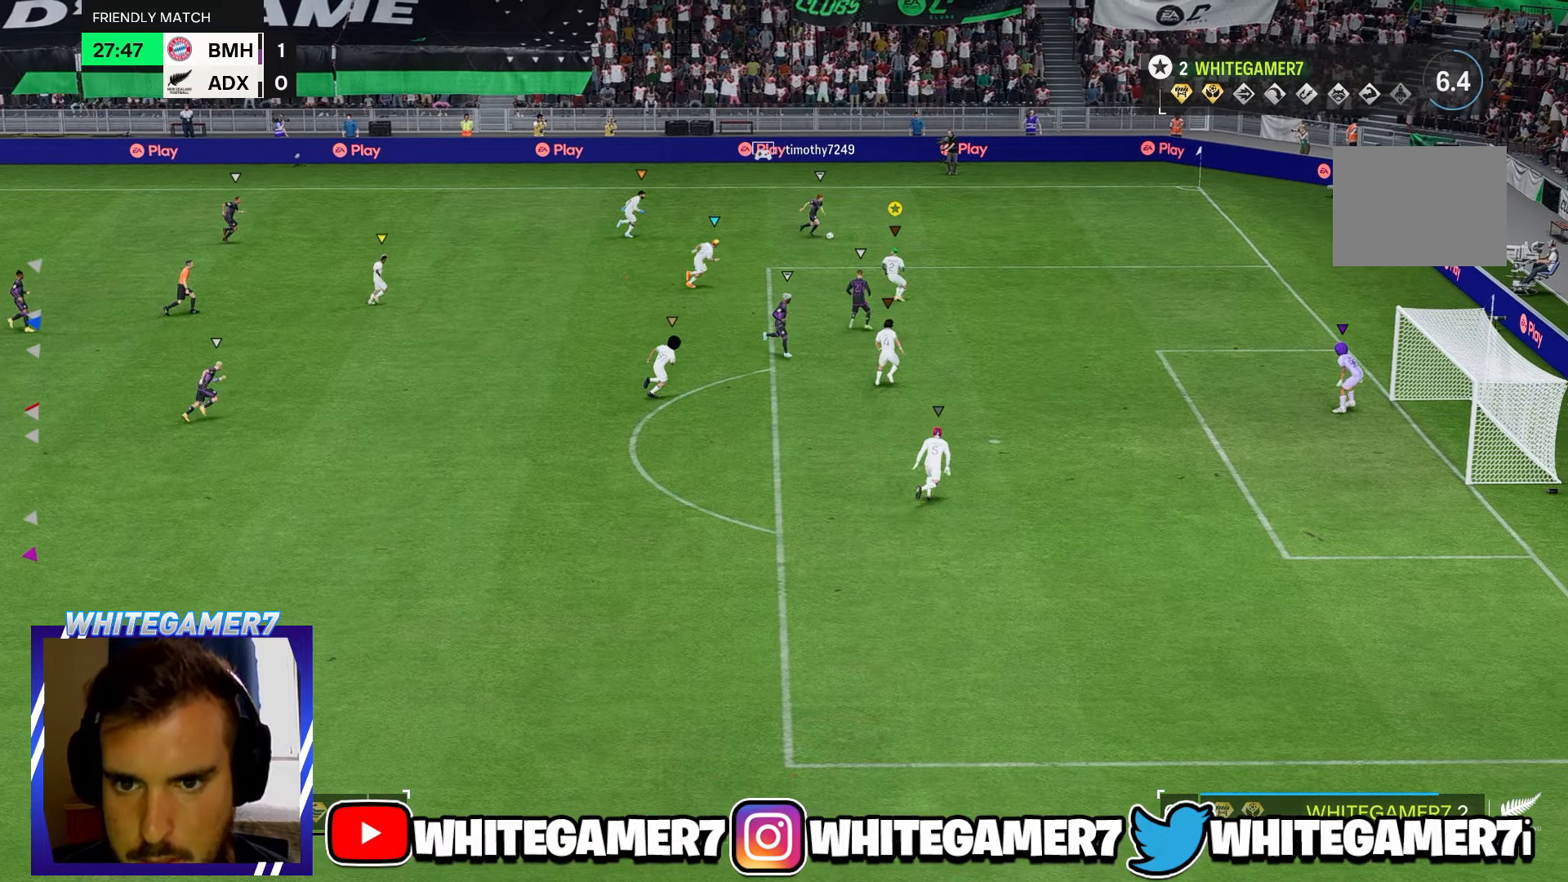
{"buttons": [], "left_stick": "right", "events": [[117, "left_stick", "down"], [317, "left_stick", "down-right"], [484, "left_stick", "right"]]}
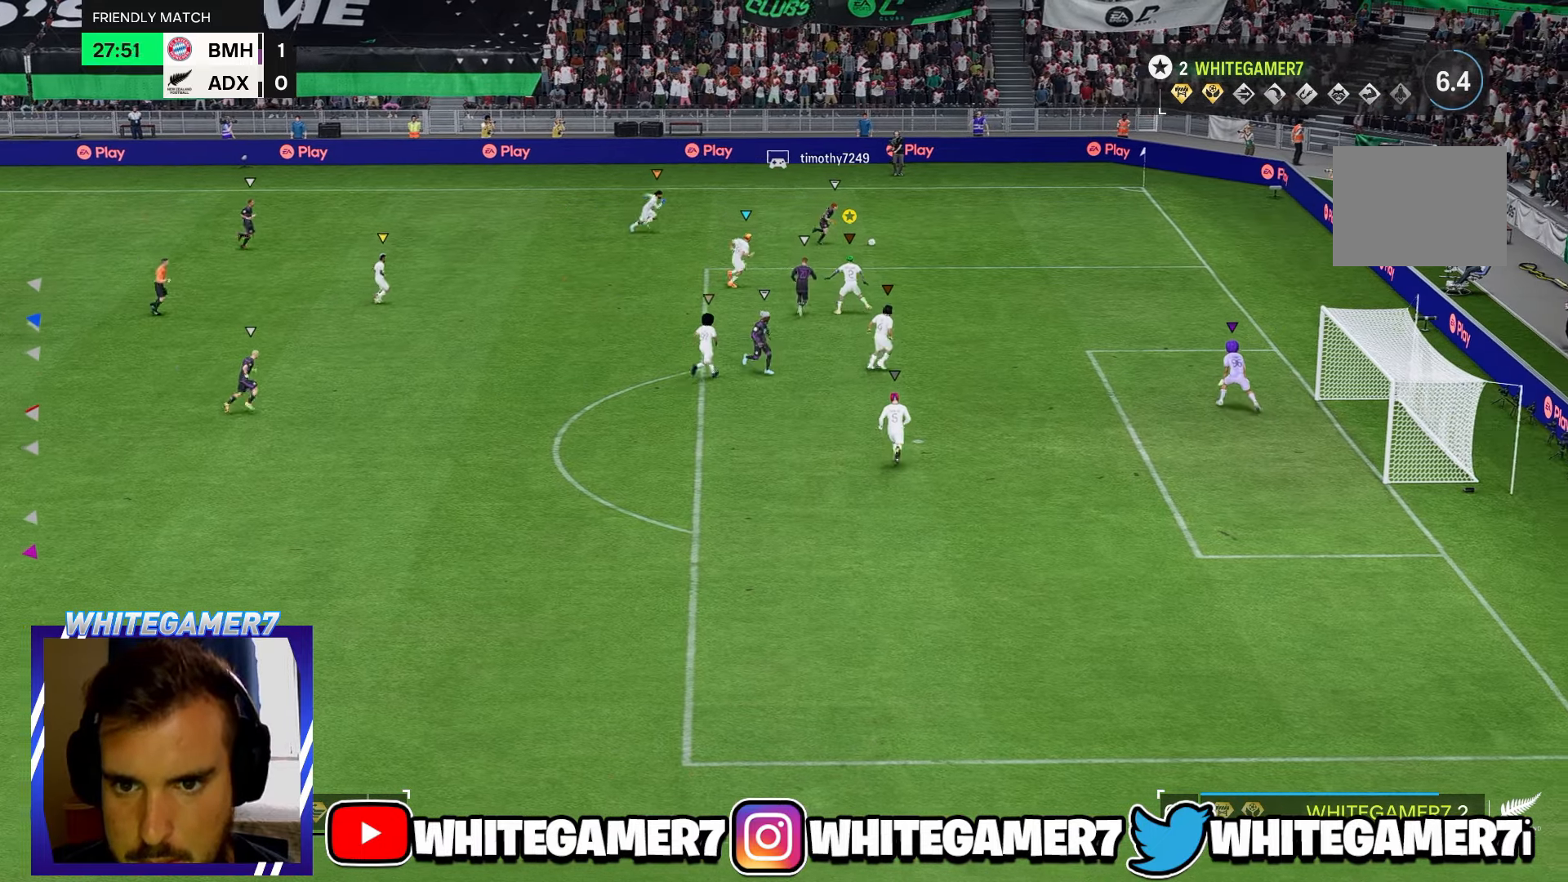
{"buttons": [], "left_stick": "up-right", "events": [[50, "R2", "down"], [317, "left_stick", "up-right"], [367, "R2", "up"], [434, "R2", "down"], [500, "R2", "up"]]}
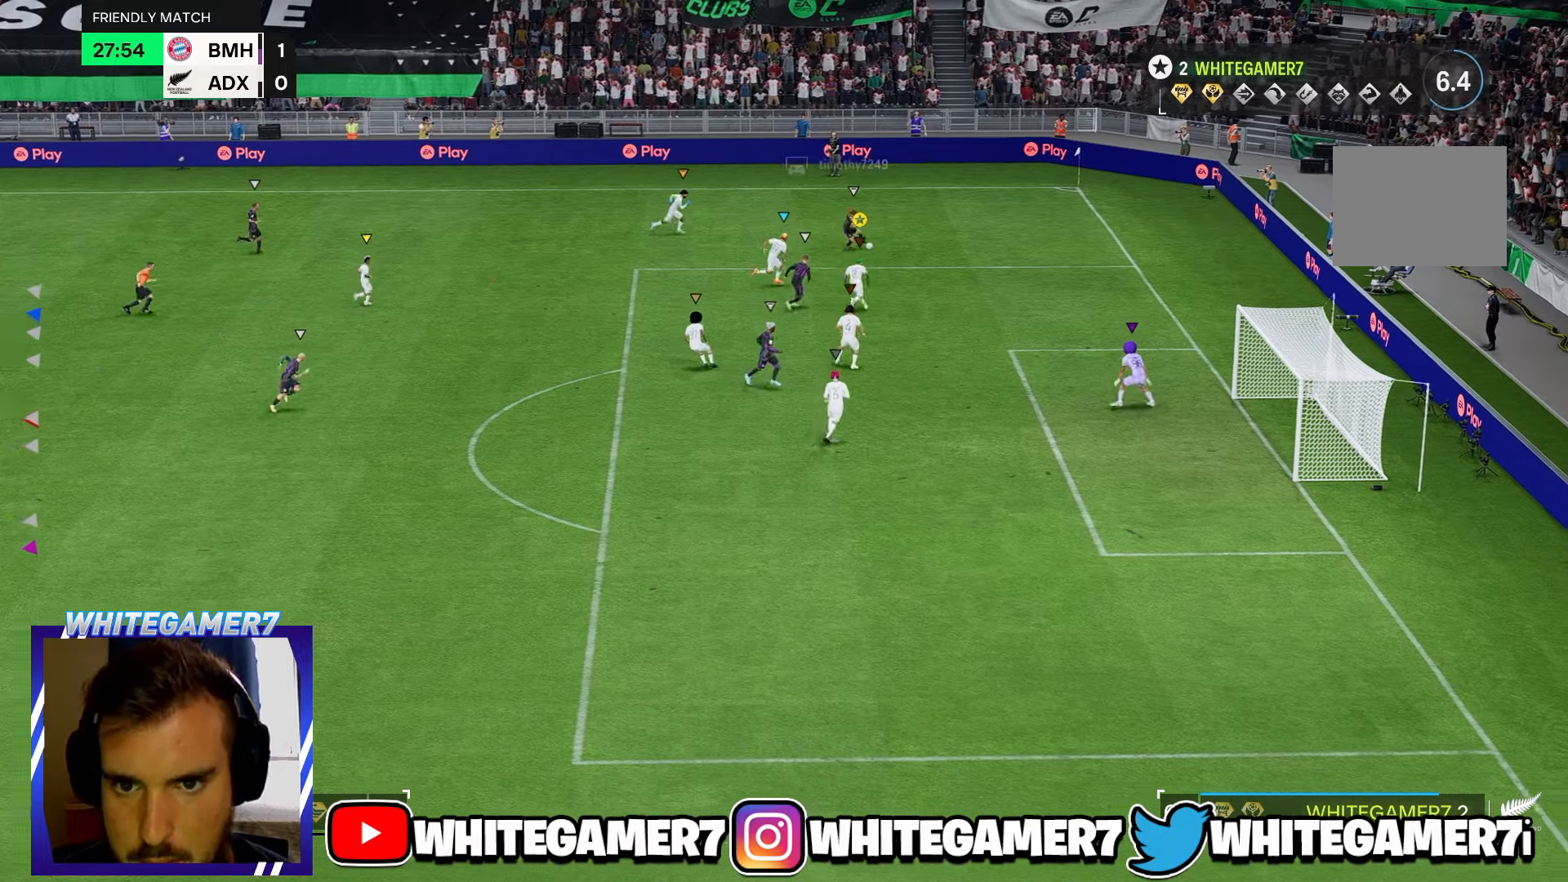
{"buttons": [], "left_stick": "down", "events": [[84, "R2", "down"], [184, "left_stick", "right"], [384, "R2", "up"], [467, "left_stick", "down"]]}
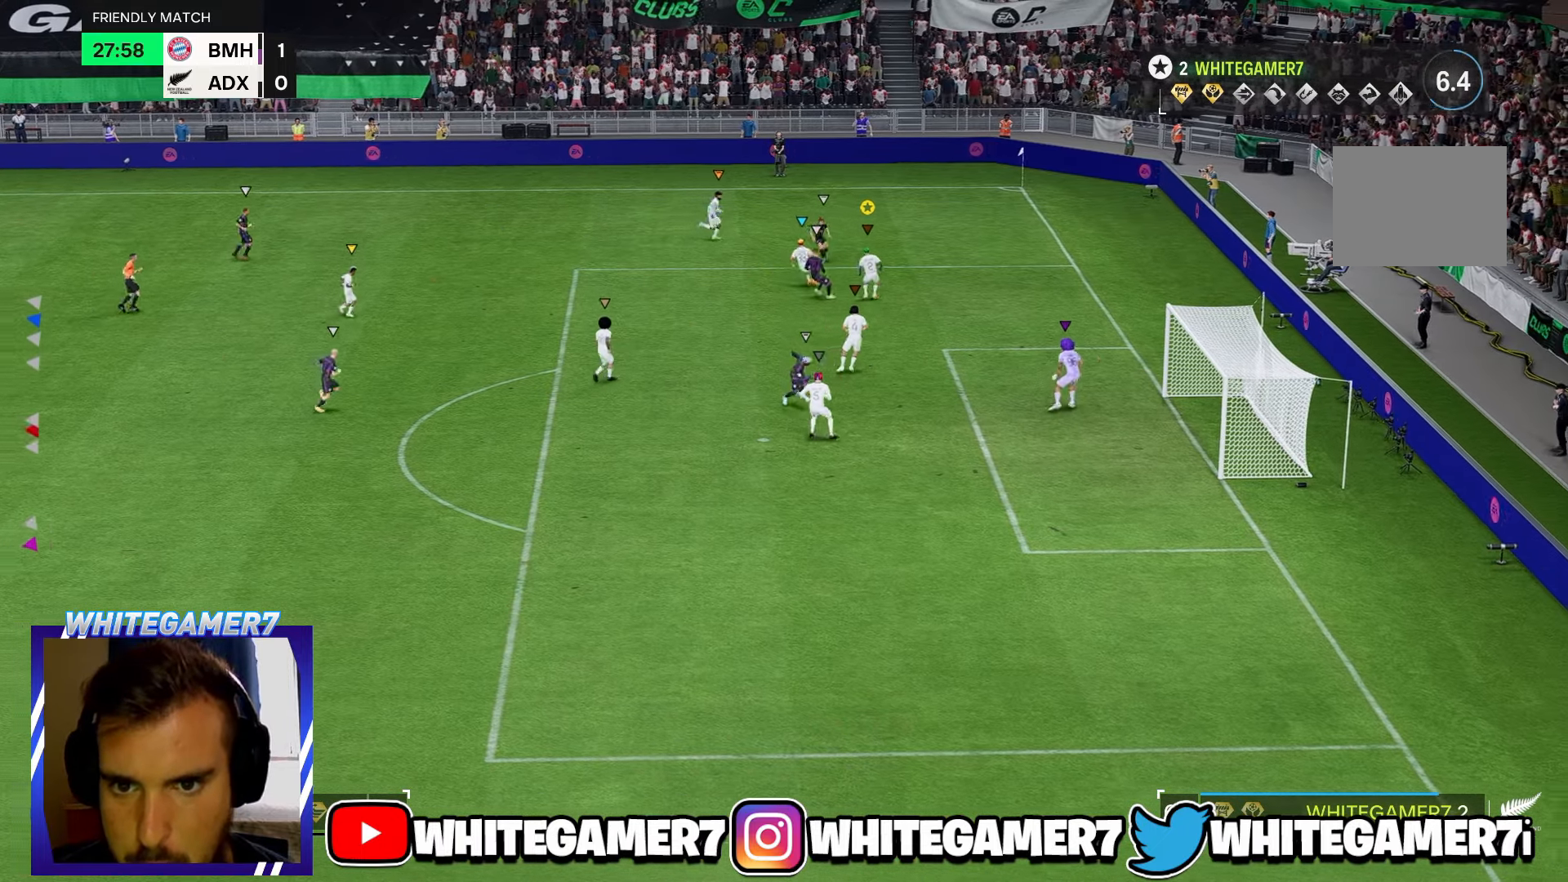
{"buttons": [], "left_stick": "down-left", "events": [[200, "left_stick", "down-left"]]}
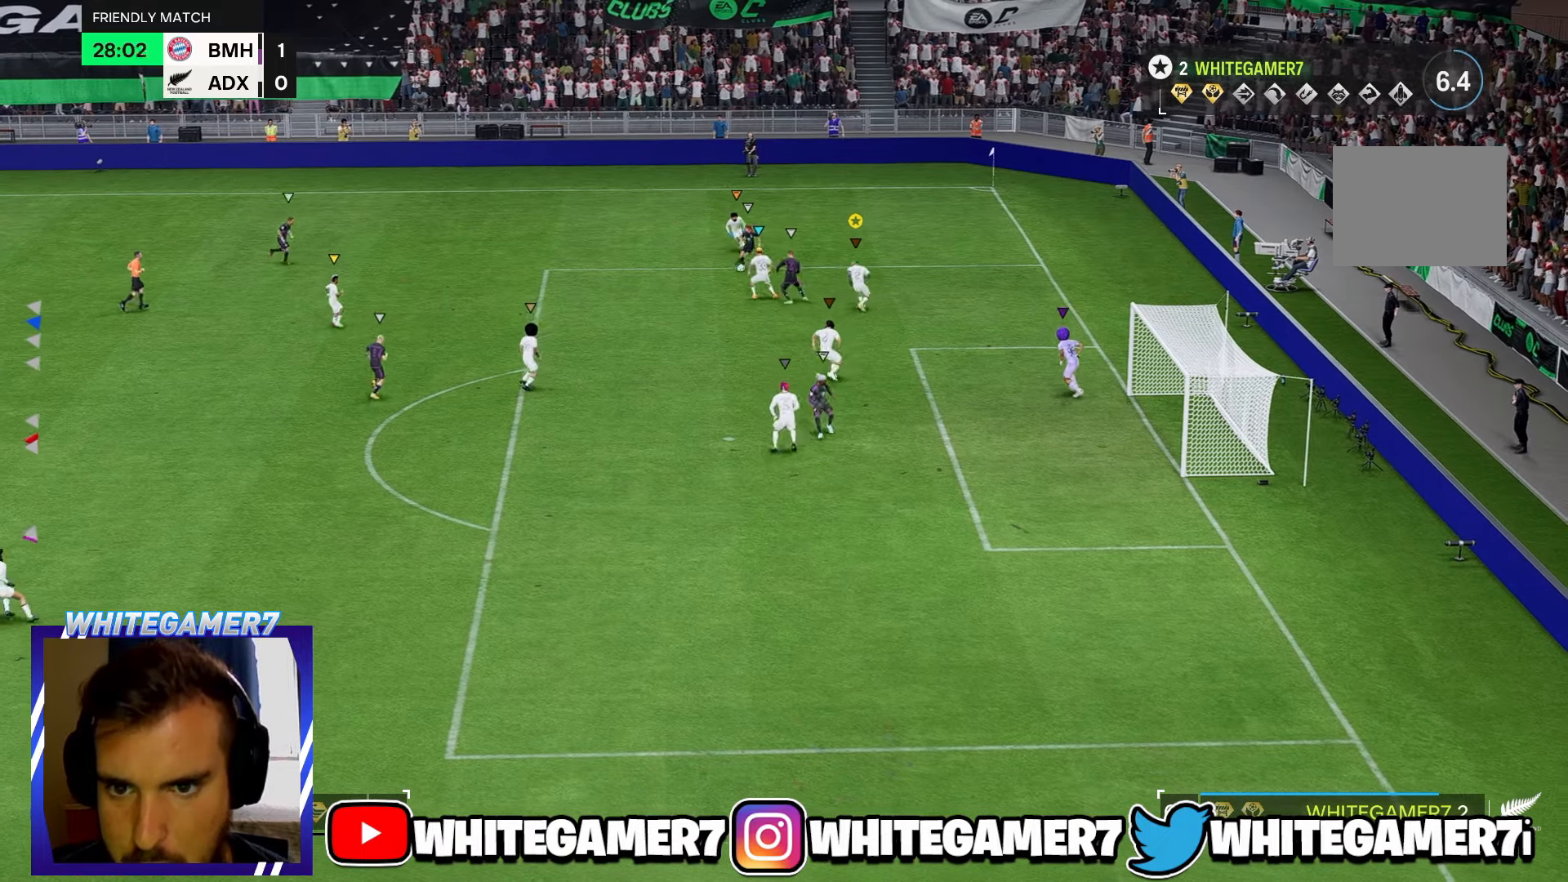
{"buttons": [], "left_stick": "down-left"}
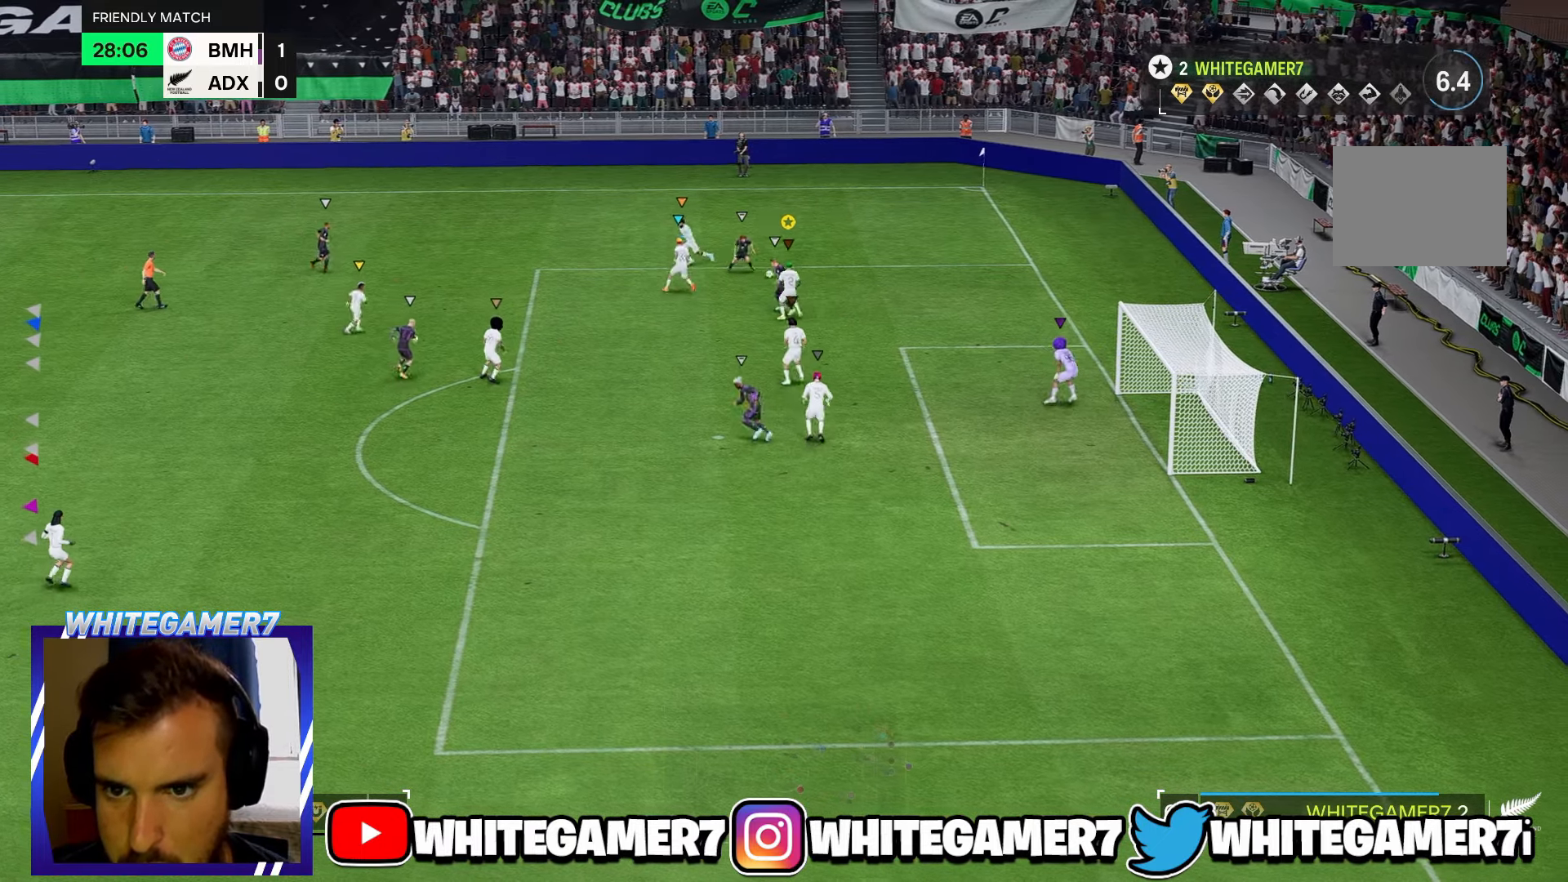
{"buttons": [], "left_stick": "right"}
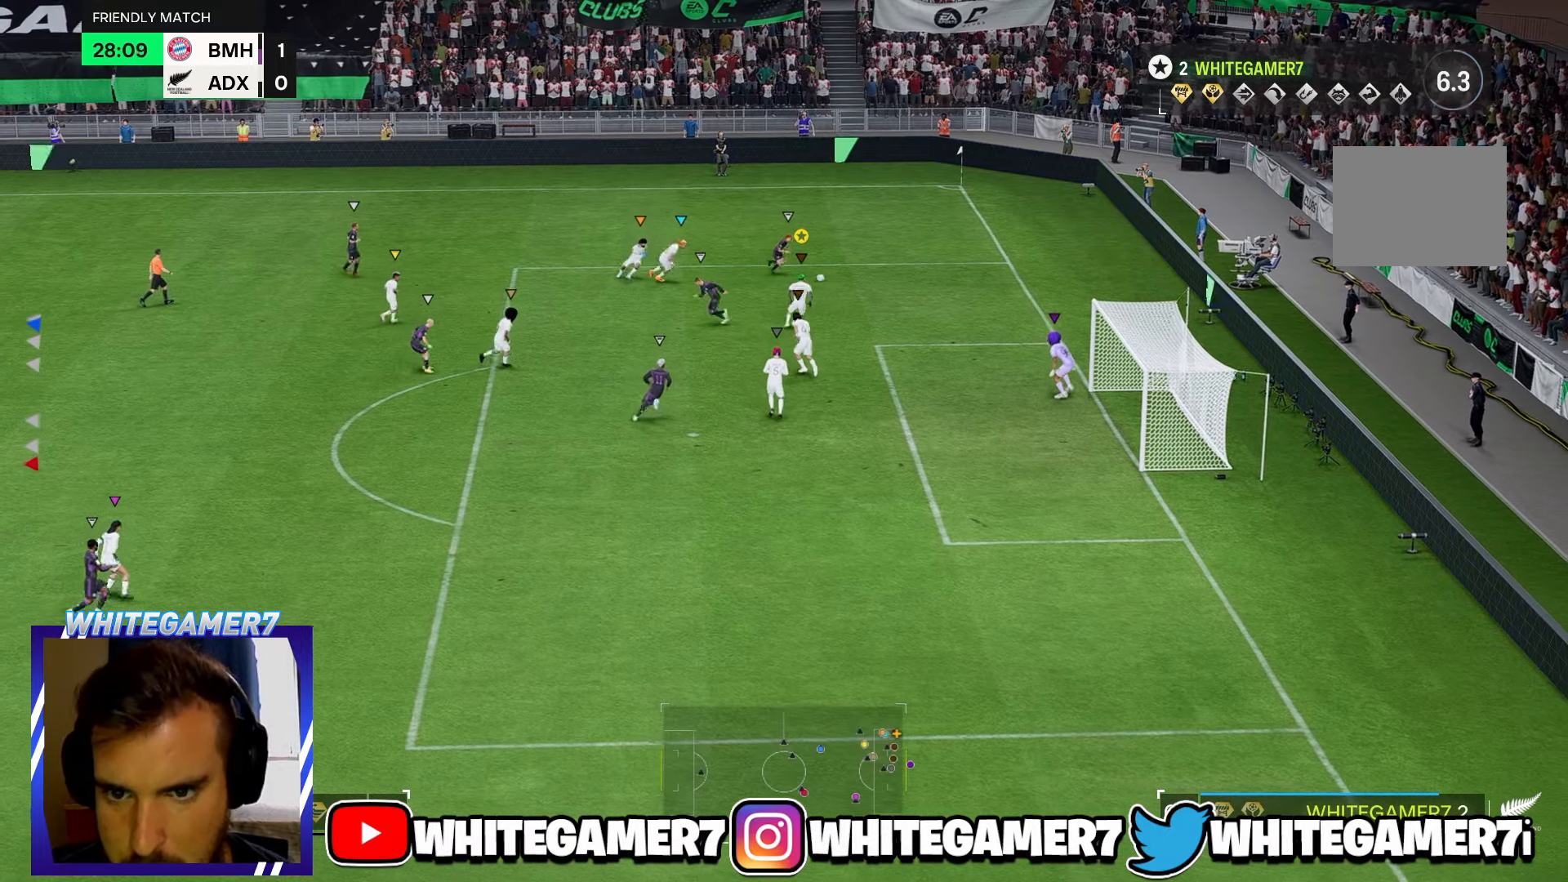
{"buttons": [], "left_stick": "up", "events": [[34, "left_stick", "up-right"], [284, "left_stick", "up"]]}
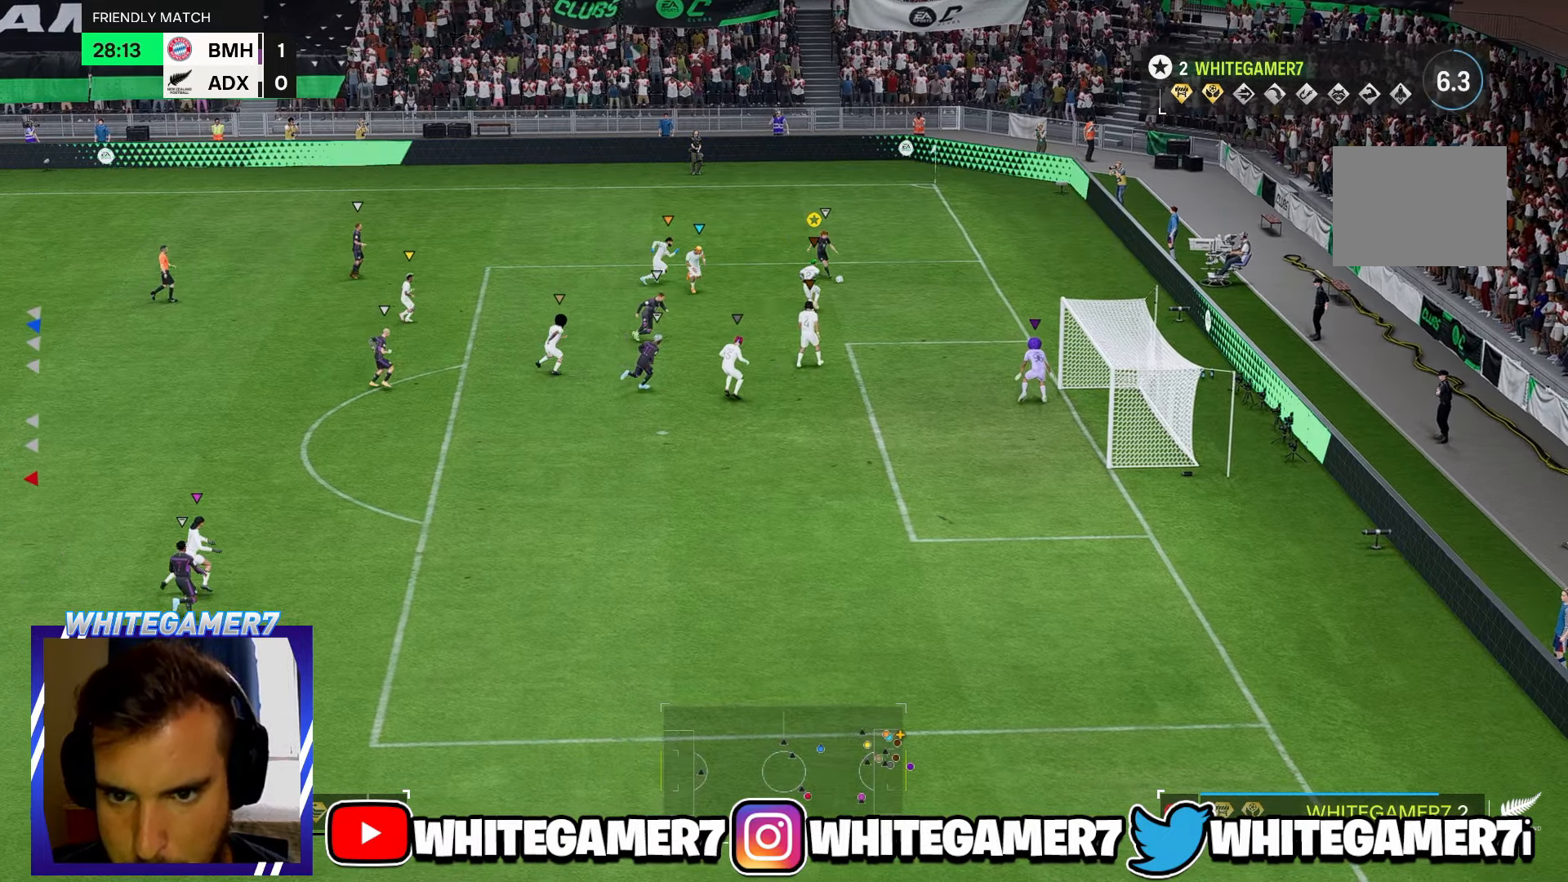
{"buttons": [], "left_stick": "down-right", "events": [[184, "left_stick", "right"], [450, "left_stick", "down-right"]]}
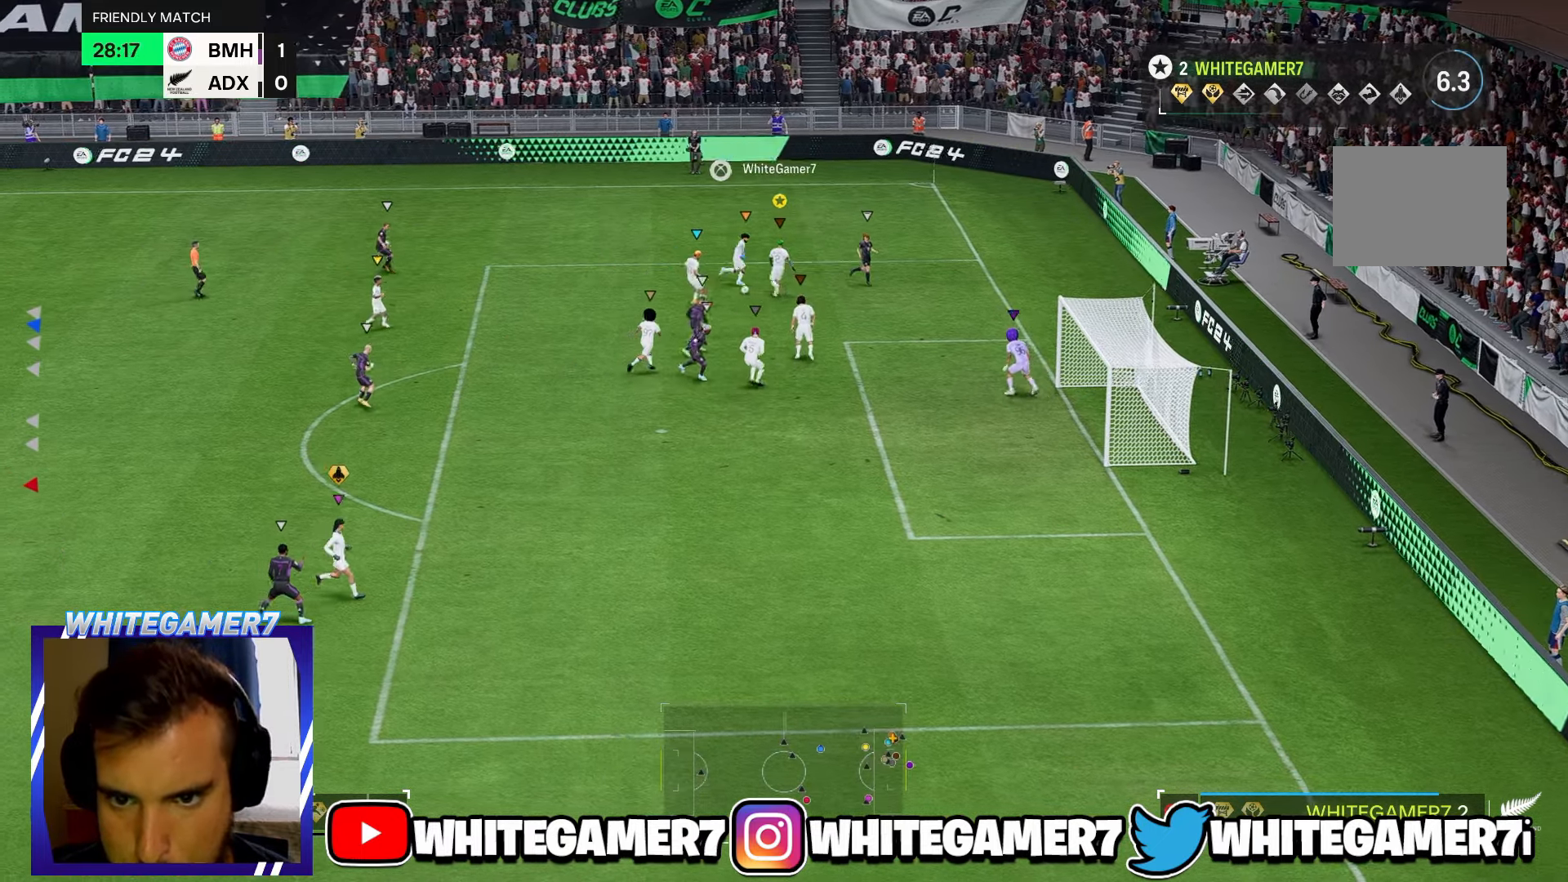
{"buttons": [], "left_stick": "up-left", "events": [[217, "left_stick", "center"], [267, "left_stick", "up-left"]]}
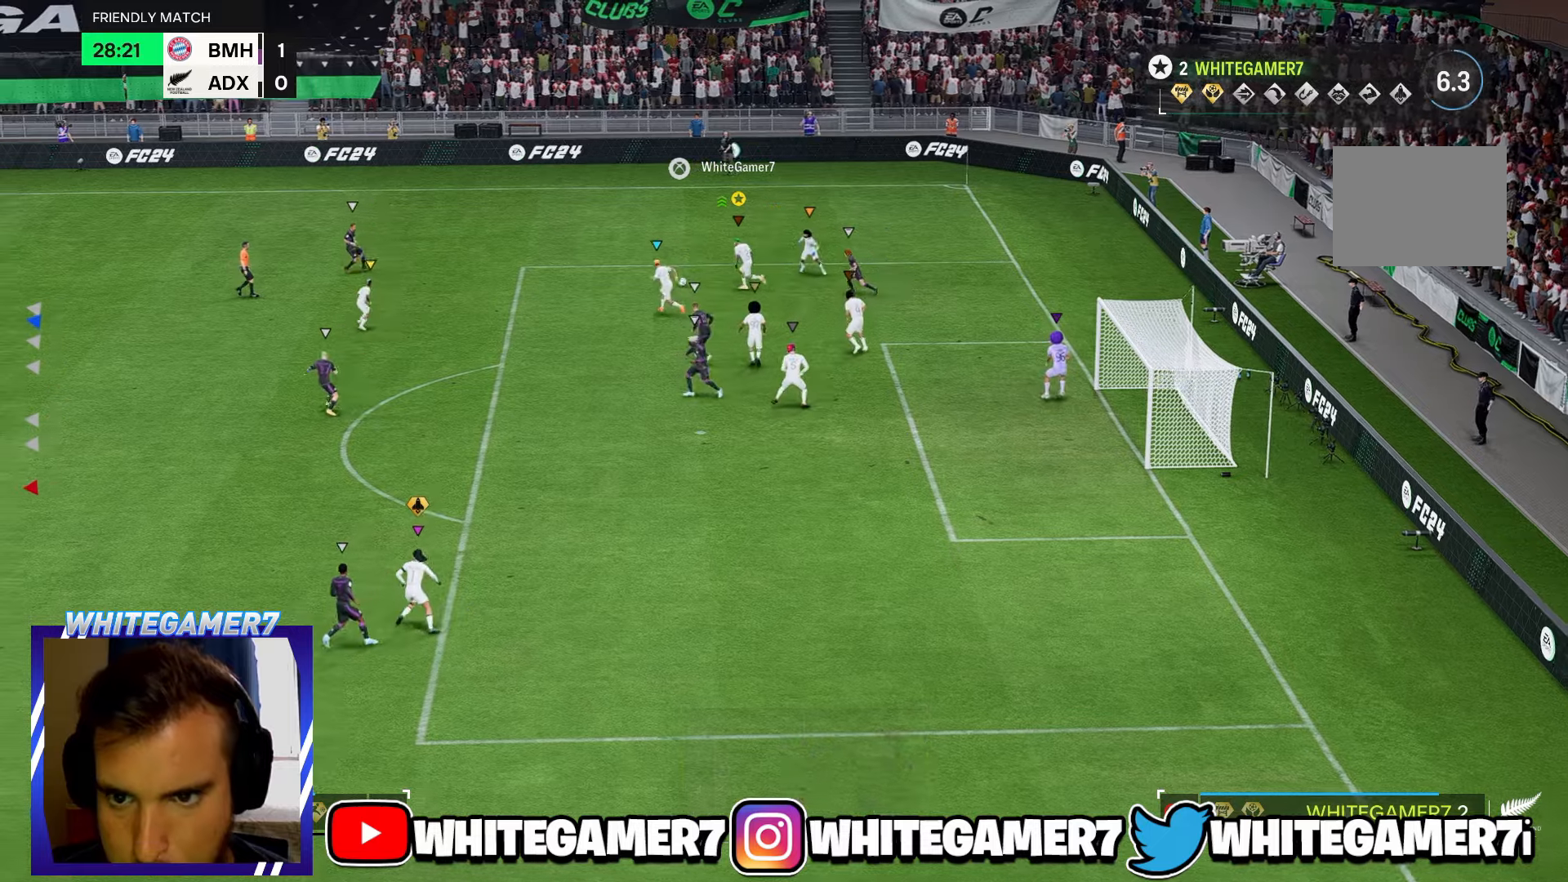
{"buttons": [], "left_stick": "down-left", "events": [[67, "R2", "down"], [250, "left_stick", "left"], [283, "R2", "up"], [450, "left_stick", "down-left"]]}
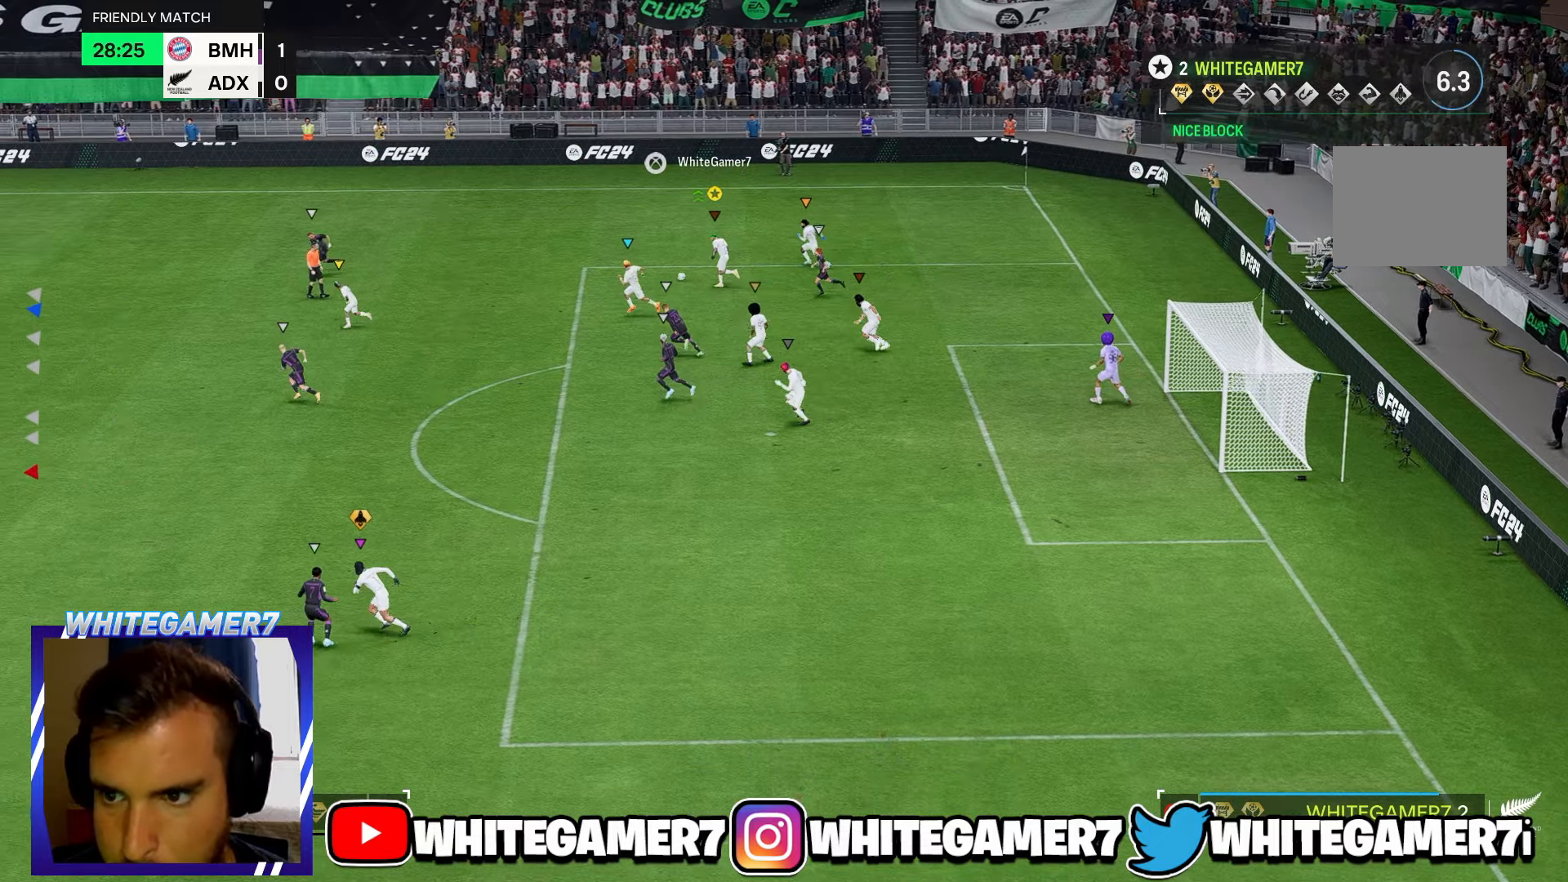
{"buttons": [], "left_stick": "down-left", "events": []}
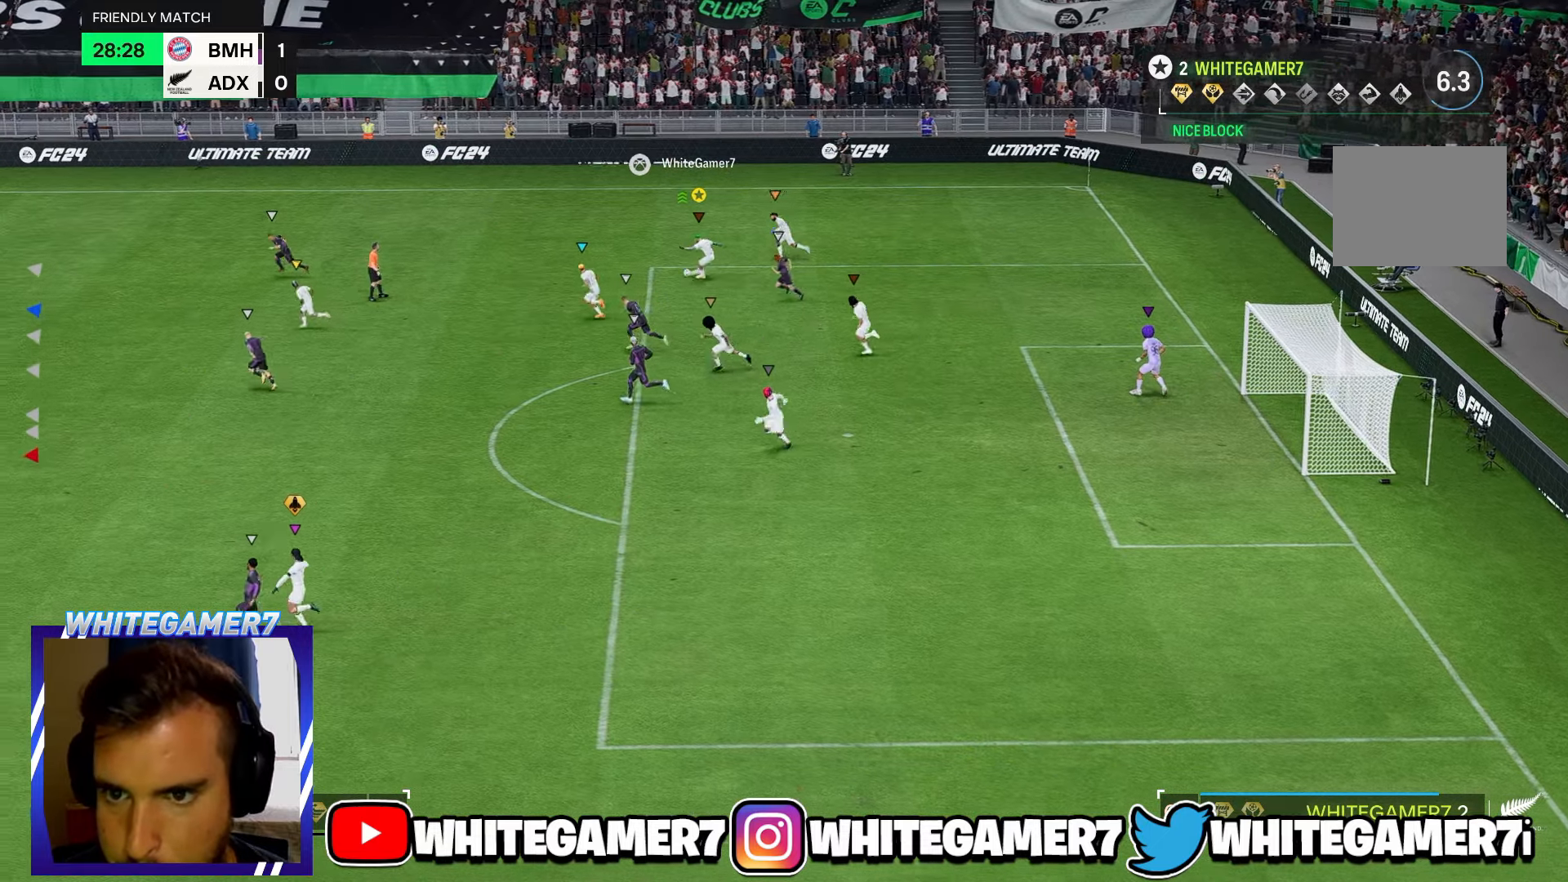
{"buttons": [], "left_stick": "down-left", "events": []}
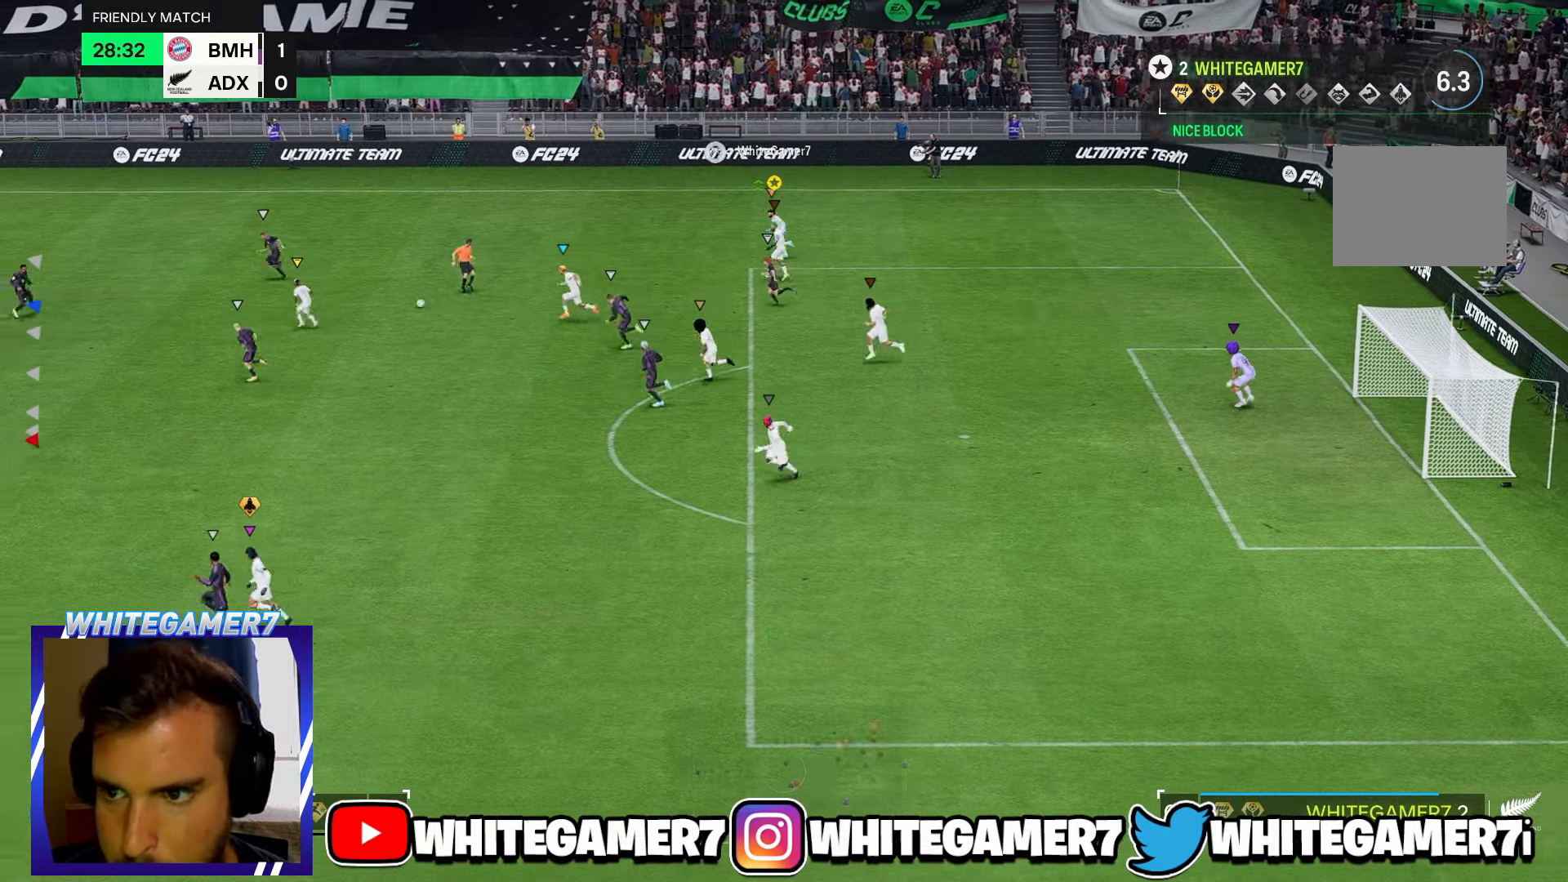
{"buttons": [], "left_stick": "left", "events": [[233, "left_stick", "left"]]}
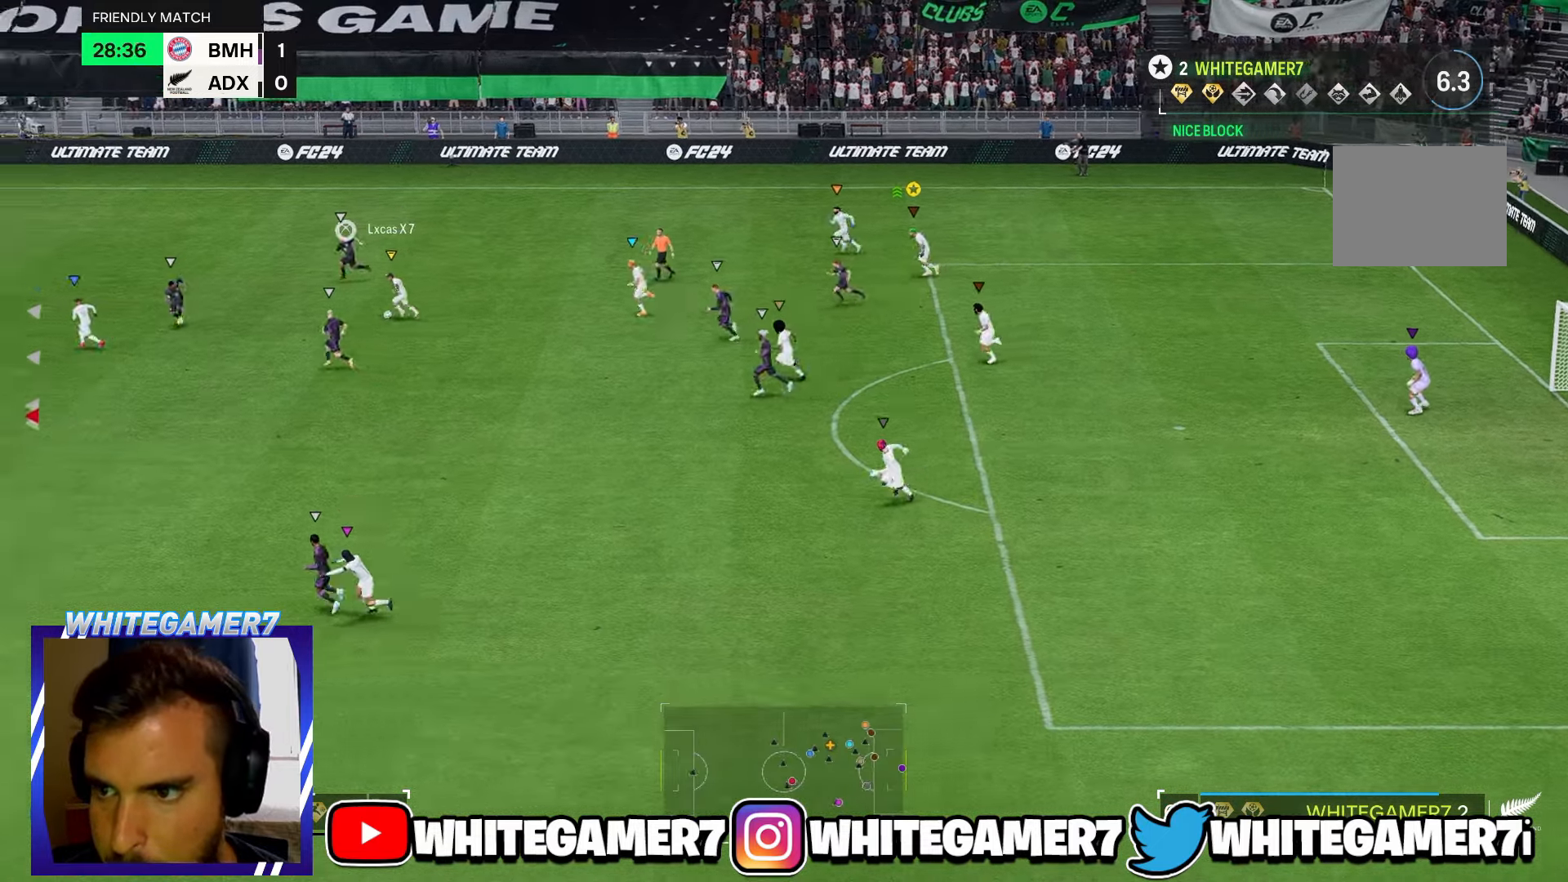
{"buttons": [], "left_stick": "down-left", "events": [[33, "left_stick", "down"], [133, "left_stick", "down-left"], [233, "left_stick", "down"], [333, "left_stick", "down-left"]]}
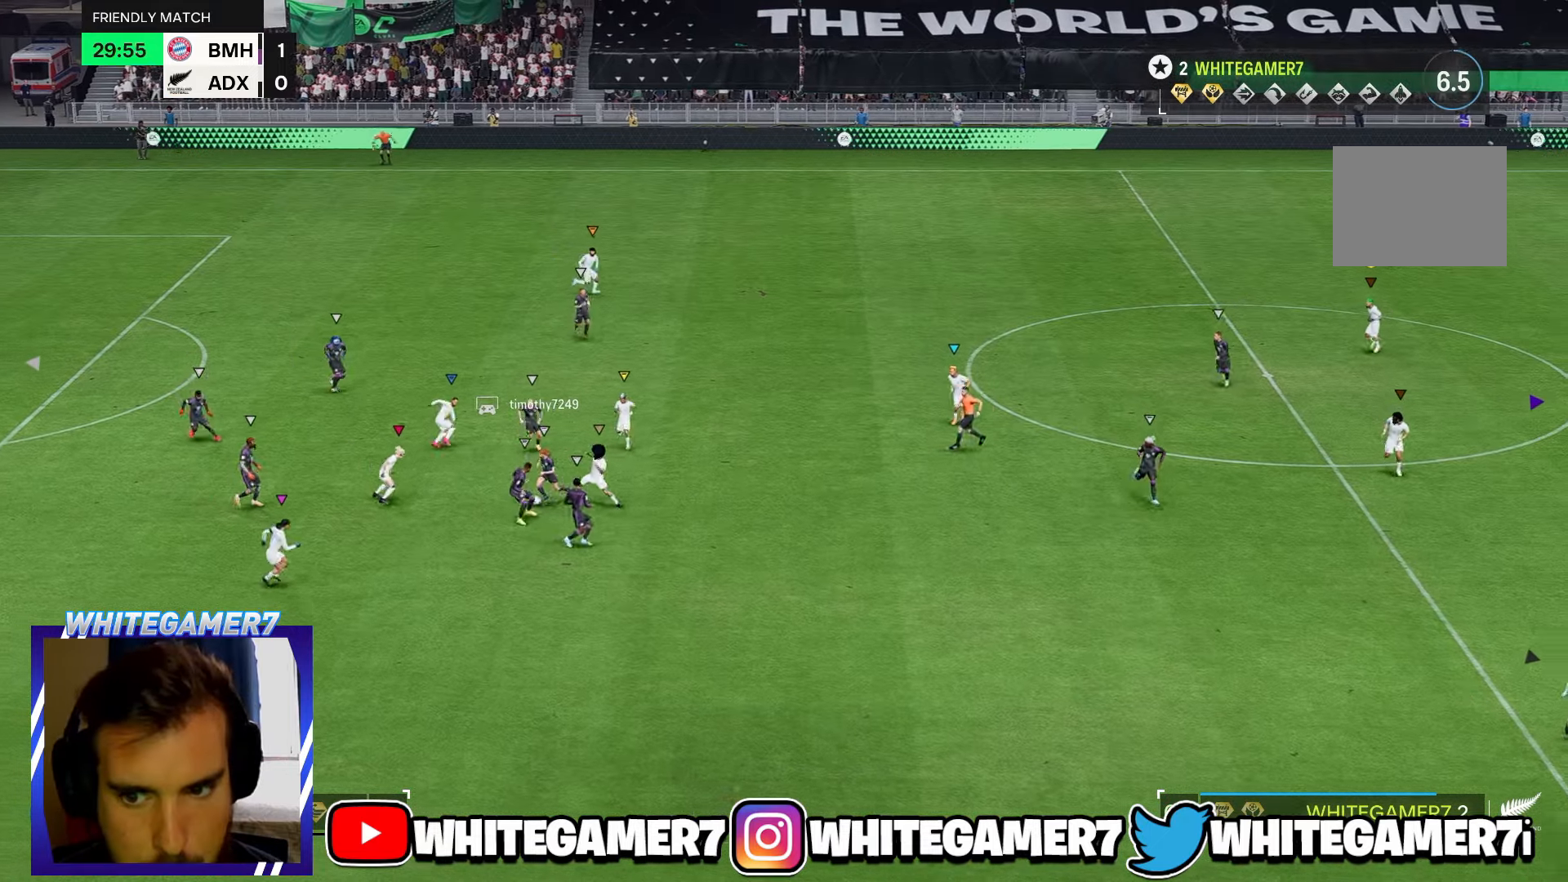
{"buttons": [], "left_stick": "down-left", "events": [[67, "left_stick", "down"], [400, "left_stick", "down-left"]]}
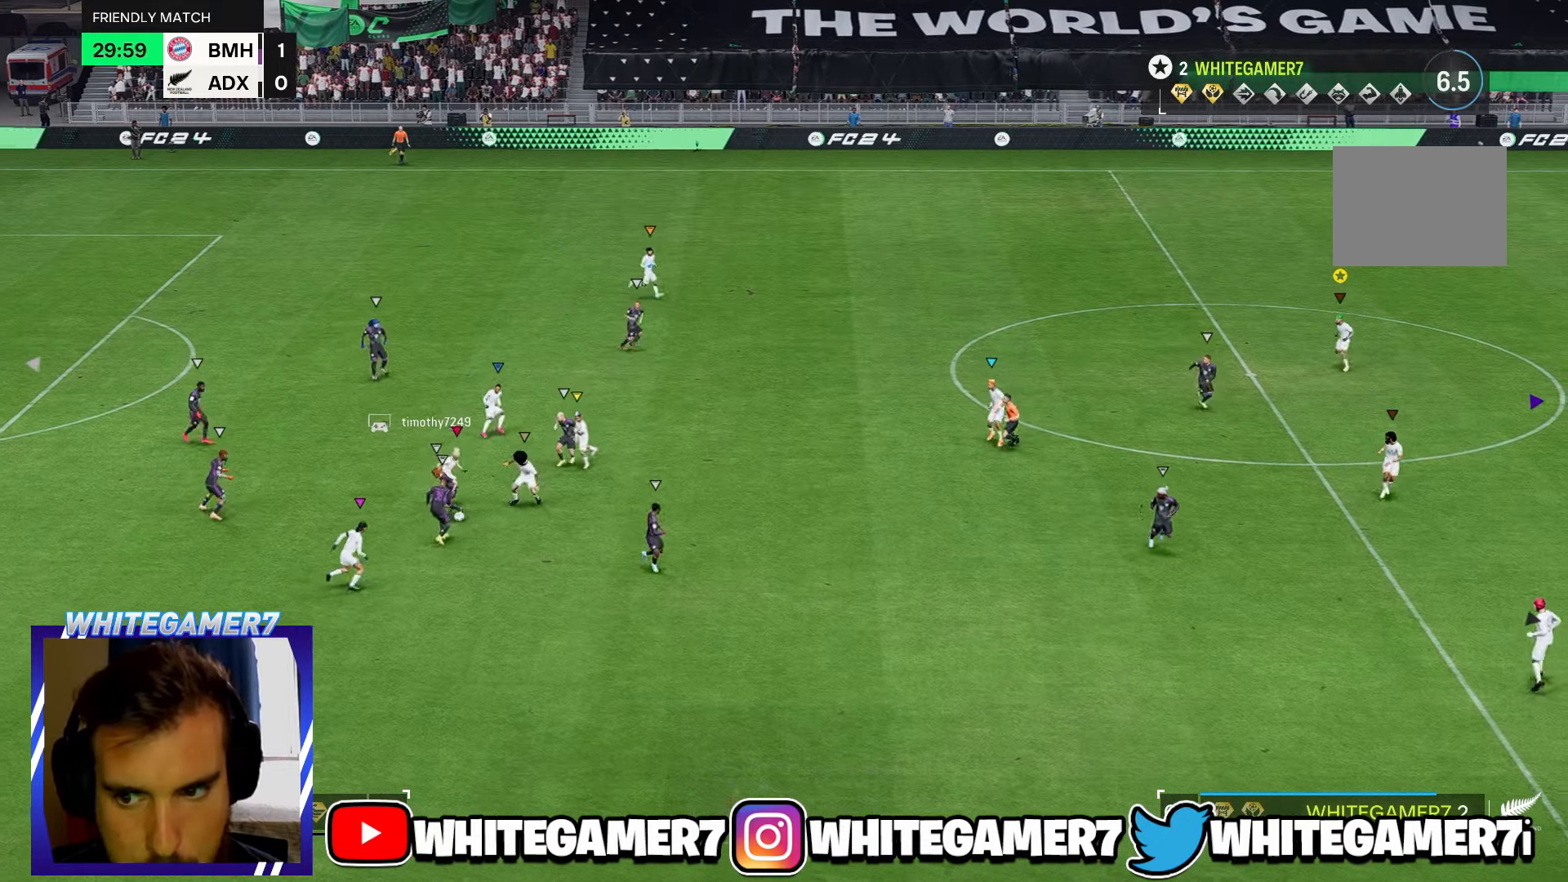
{"buttons": [], "left_stick": "up", "events": [[283, "left_stick", "up-left"], [450, "left_stick", "up"]]}
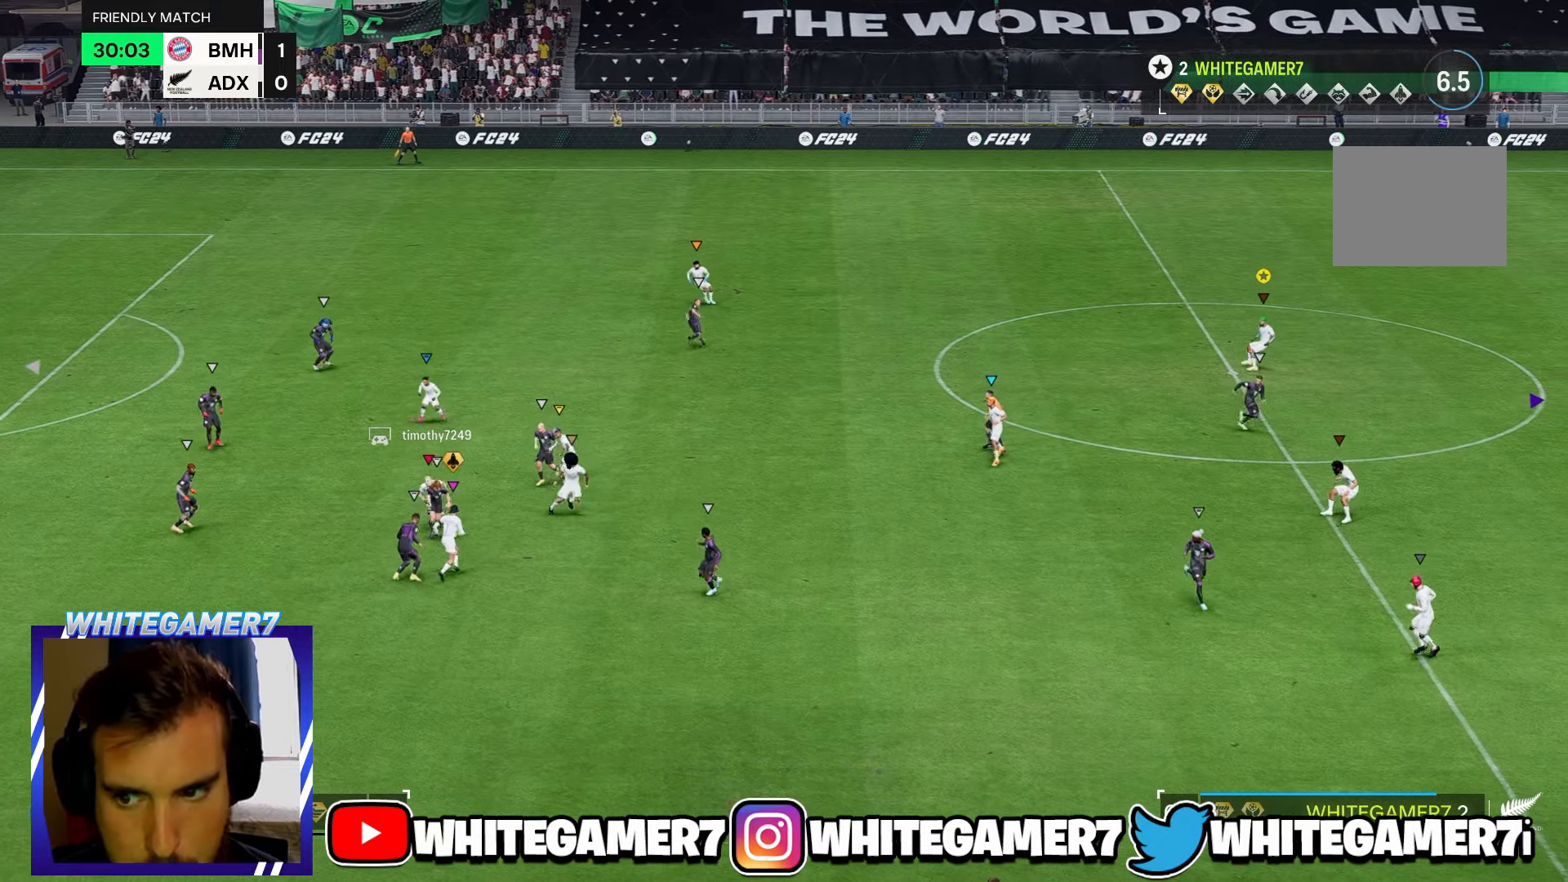
{"buttons": [], "left_stick": "up-right", "events": [[217, "left_stick", "up-right"]]}
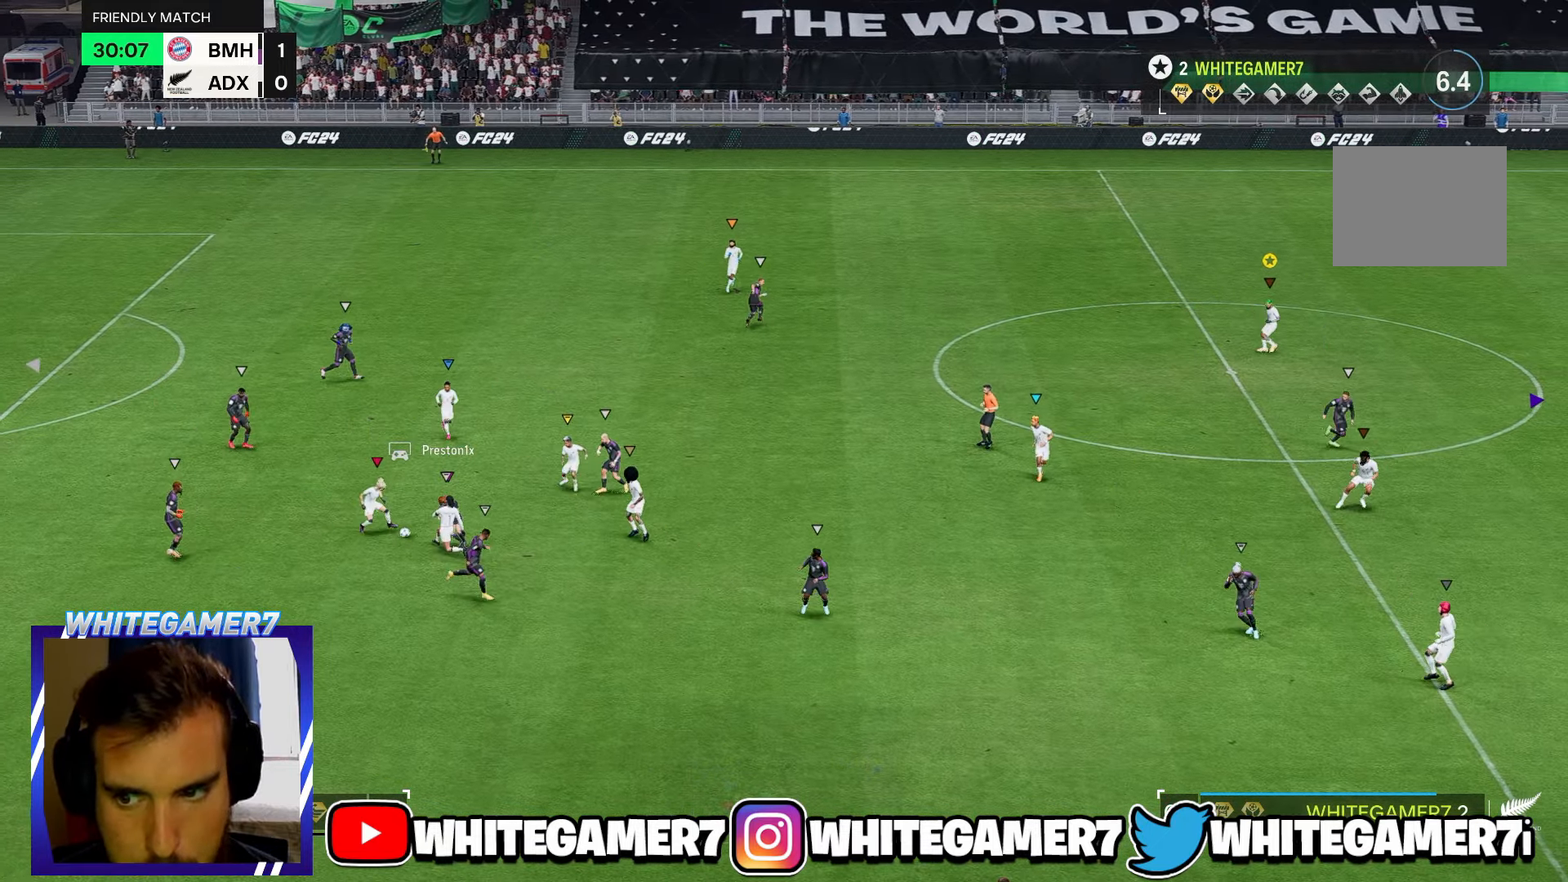
{"buttons": [], "left_stick": "up-left", "events": [[183, "left_stick", "up"], [283, "left_stick", "up-left"]]}
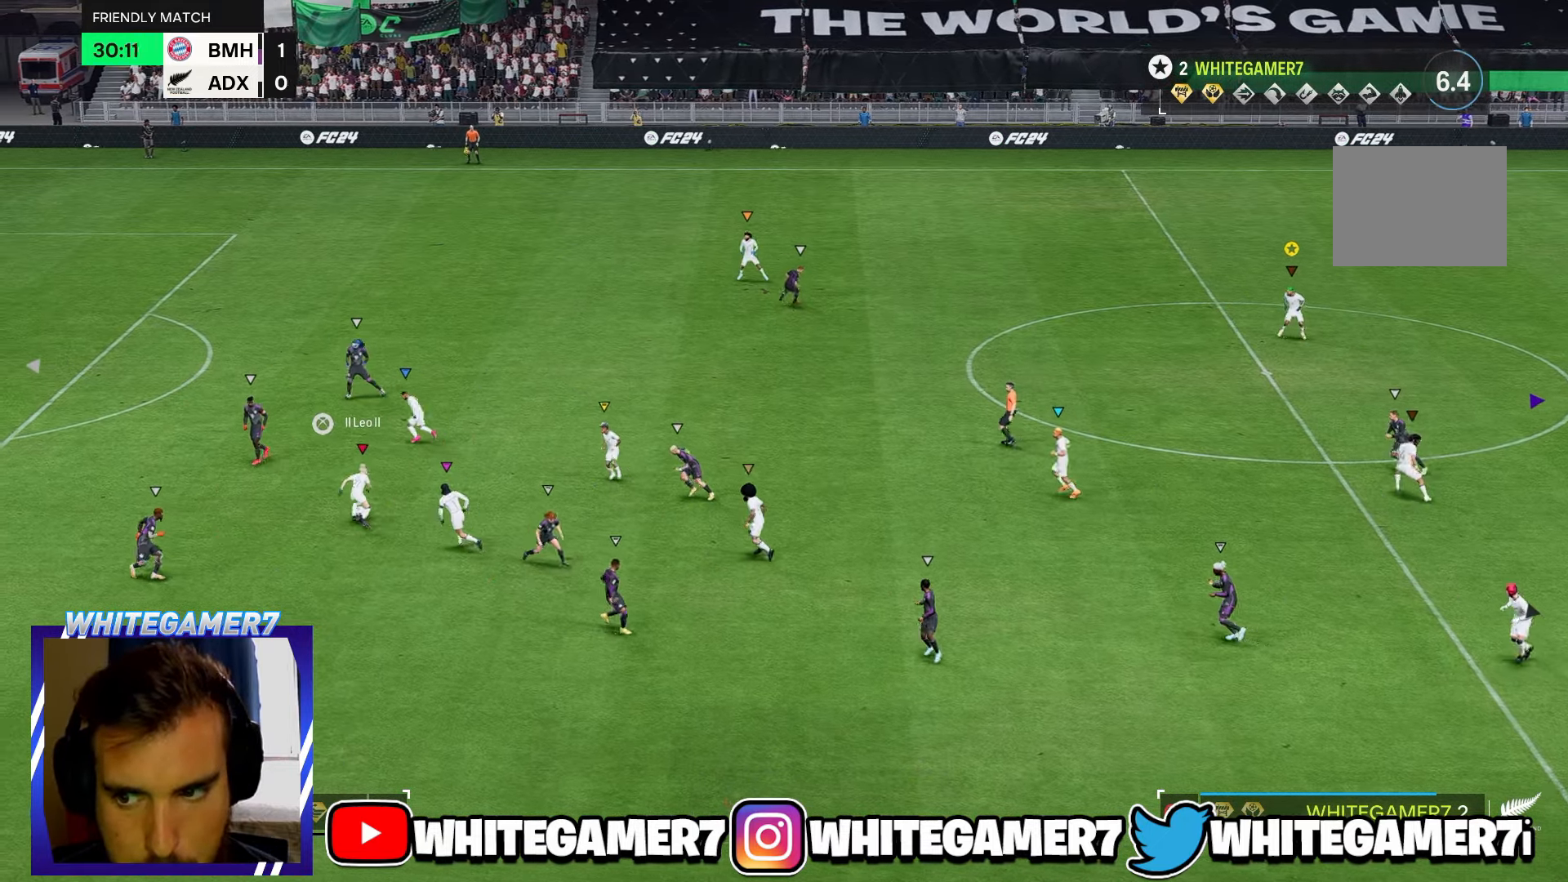
{"buttons": [], "left_stick": "up-left", "events": []}
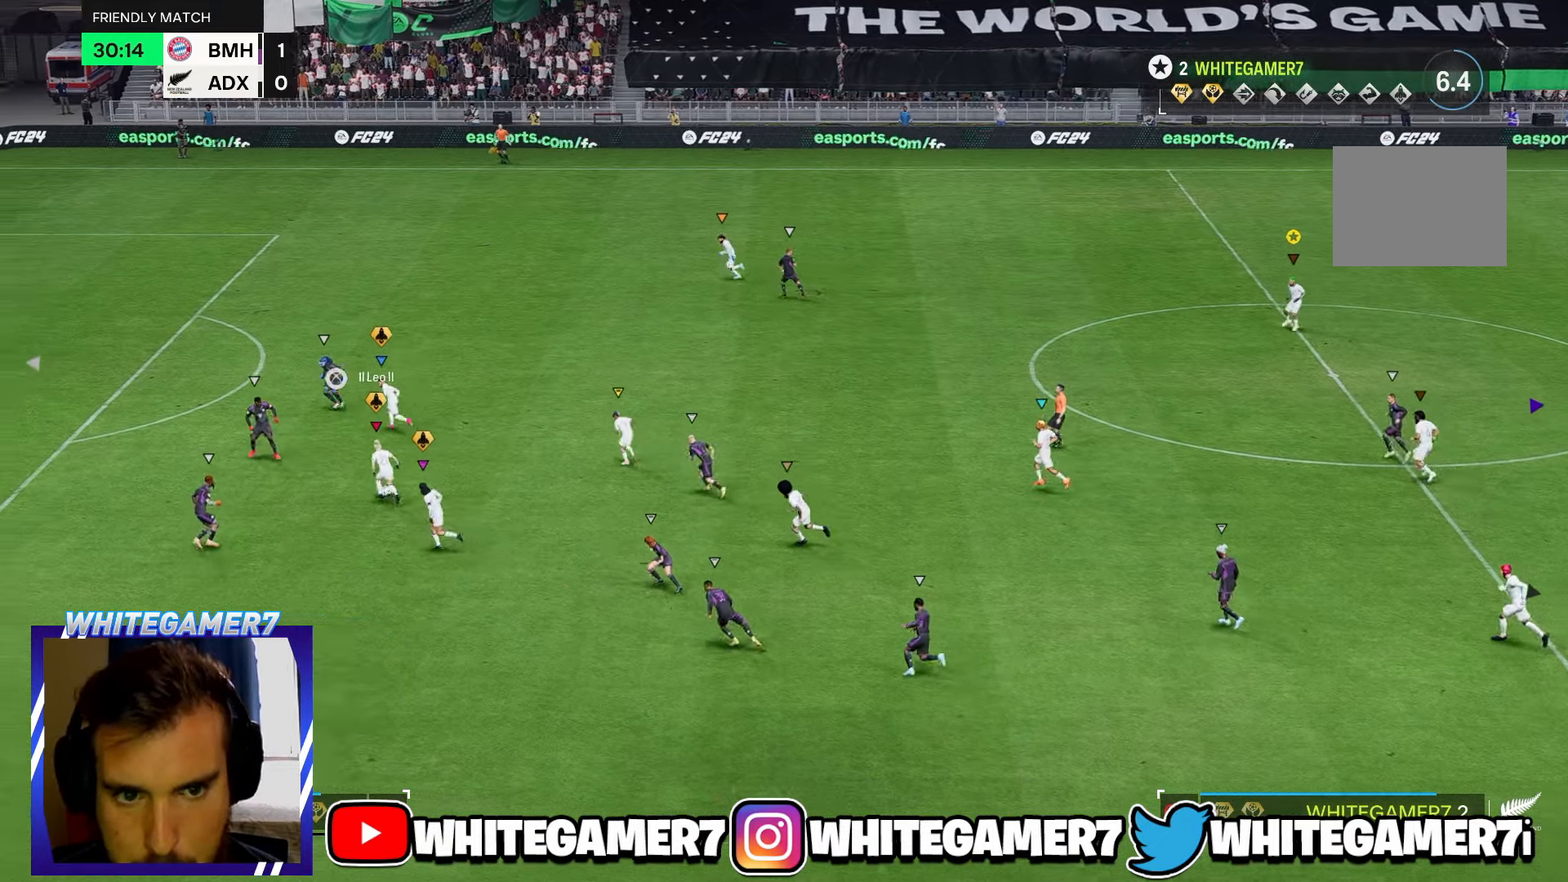
{"buttons": [], "left_stick": "up-left", "events": []}
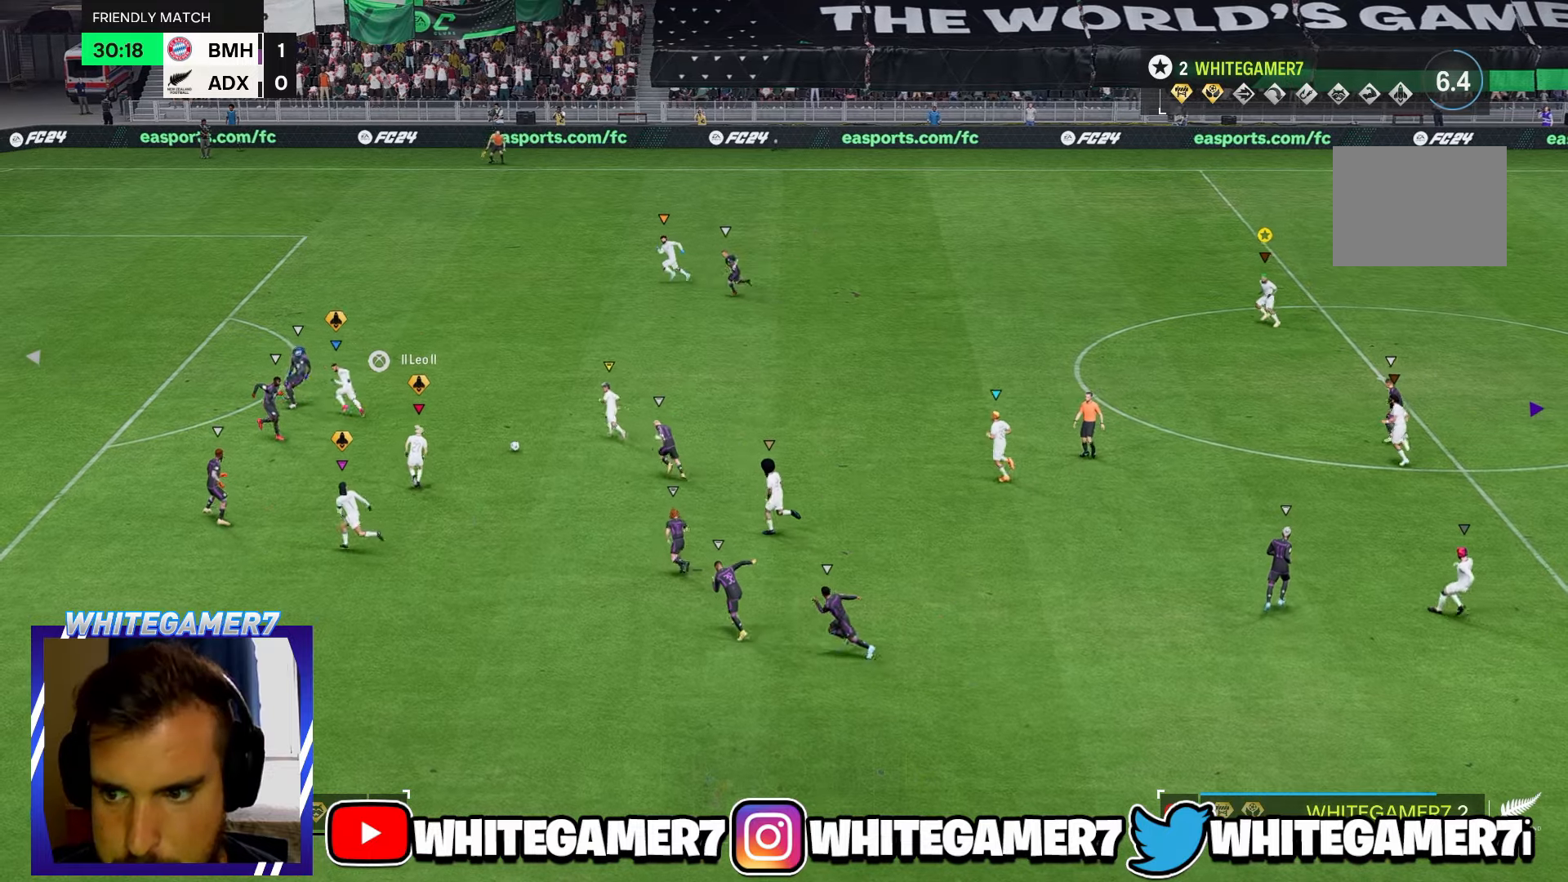
{"buttons": [], "left_stick": "up-left", "events": []}
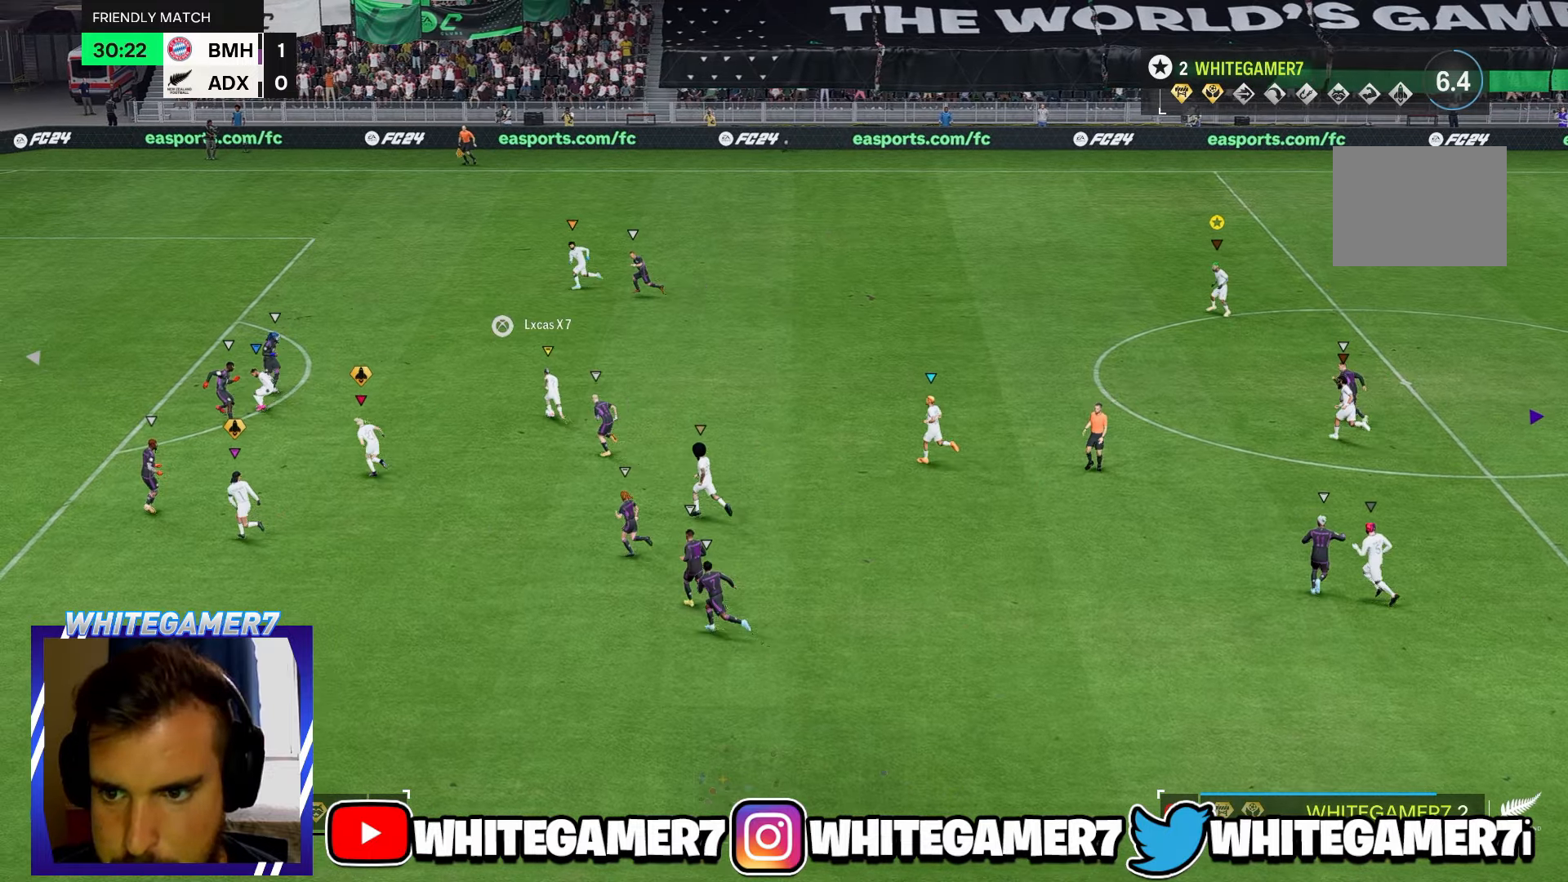
{"buttons": [], "left_stick": "center", "events": [[100, "left_stick", "center"]]}
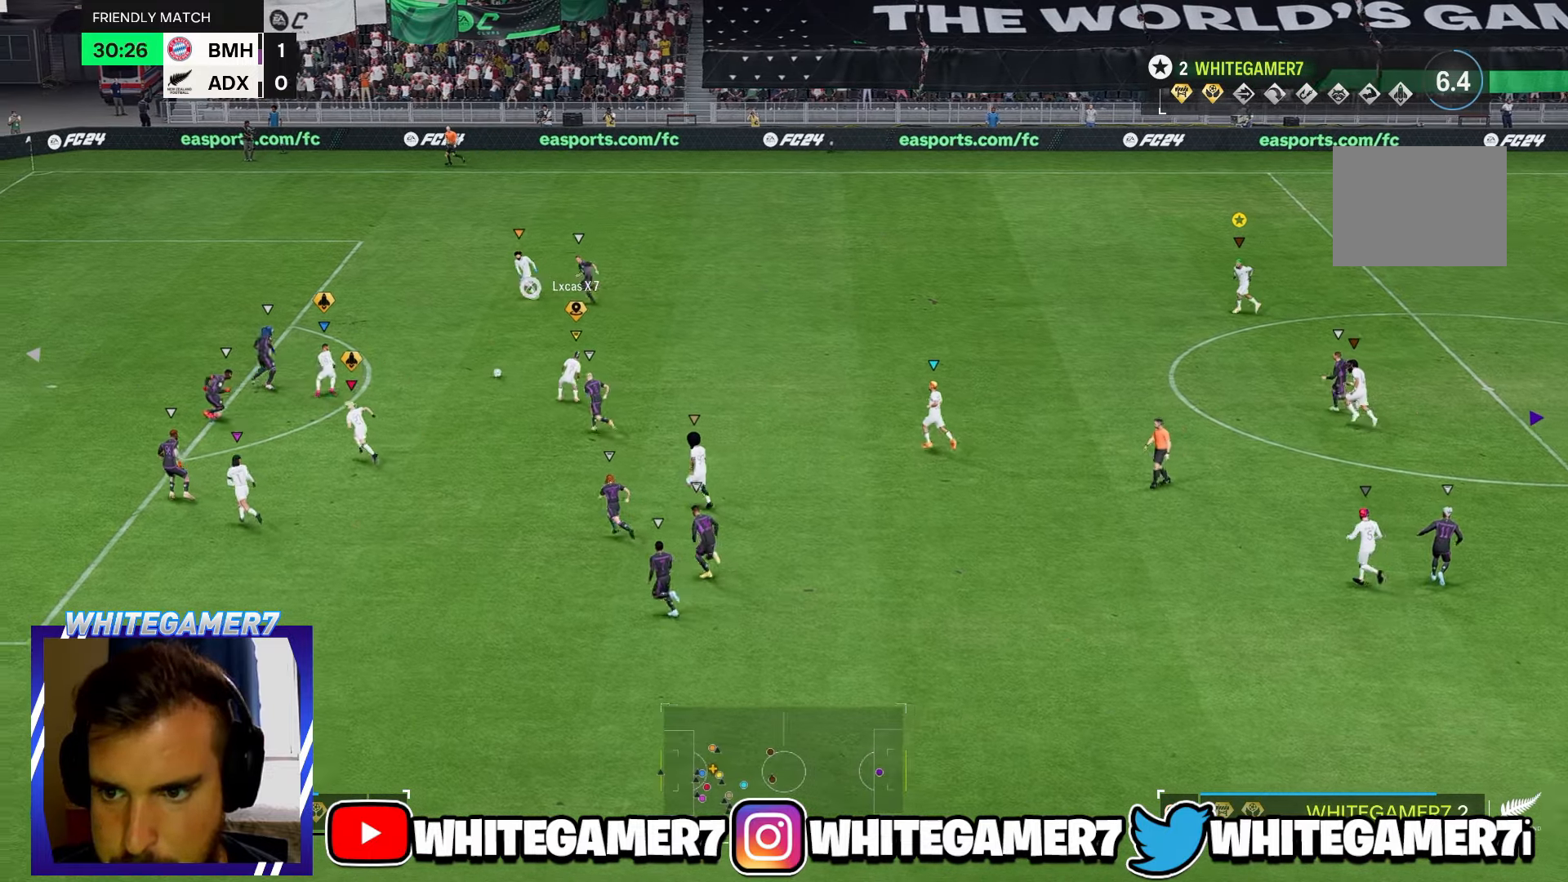
{"buttons": [], "left_stick": "center", "events": []}
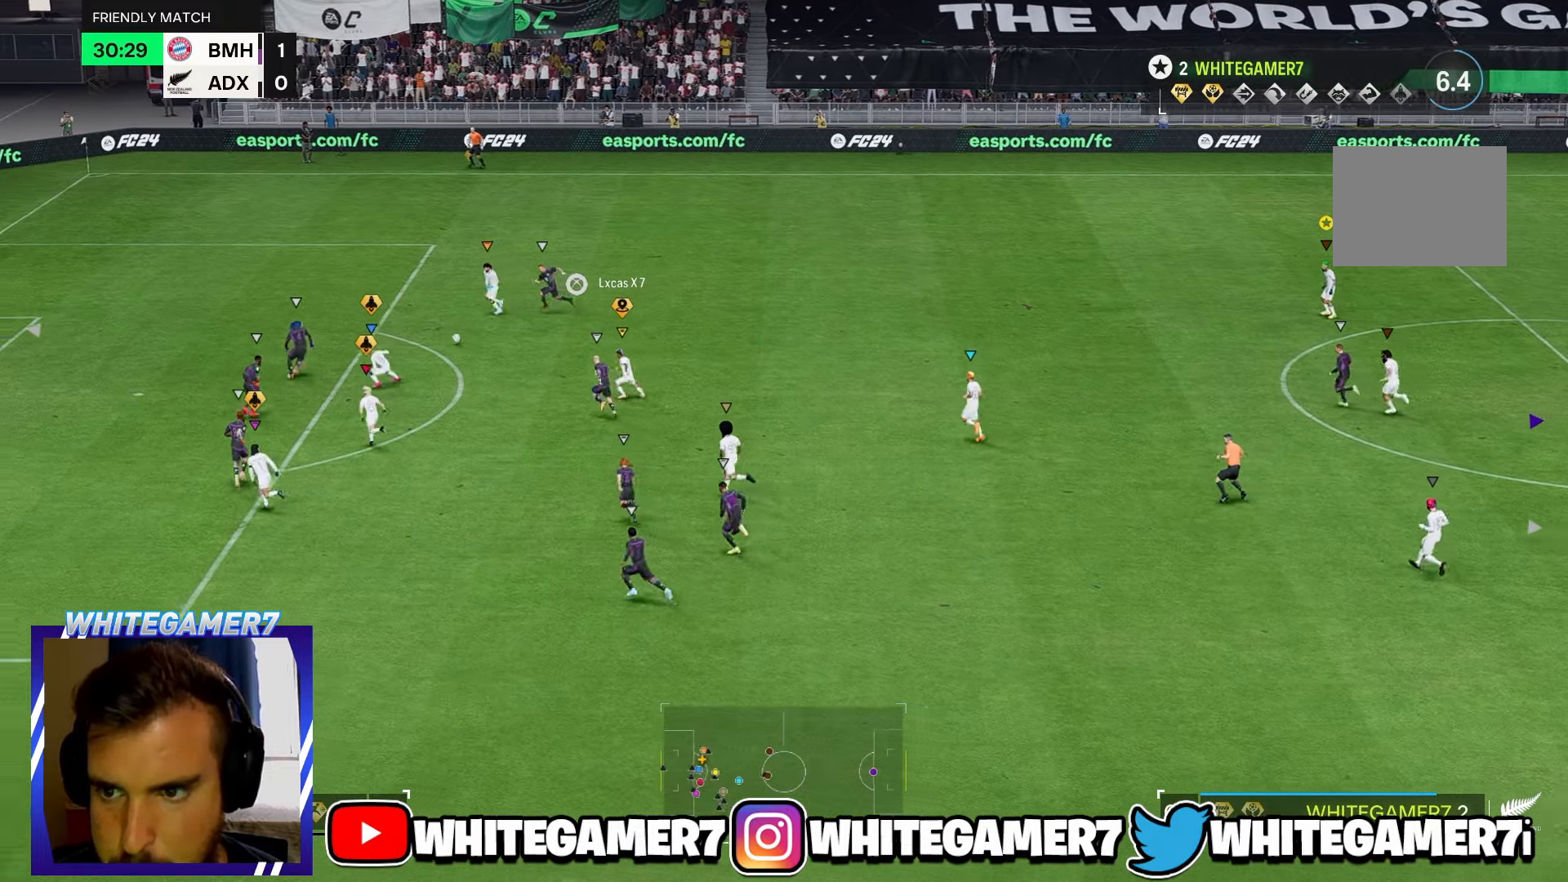
{"buttons": [], "left_stick": "center", "events": [[17, "left_stick", "left"], [450, "left_stick", "center"]]}